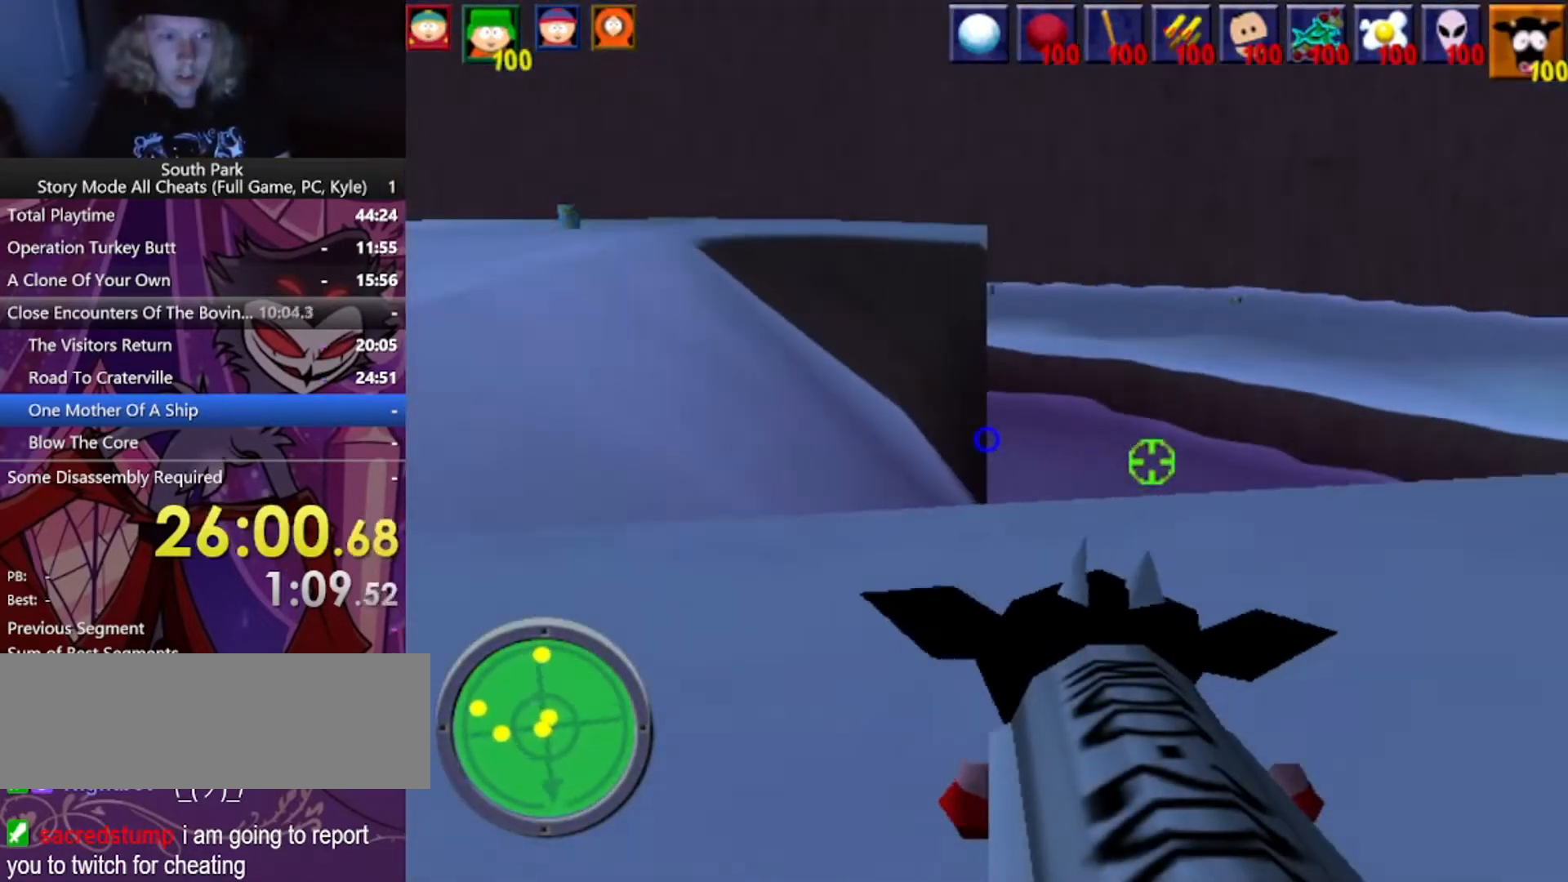
Gameplay with keyboard and mouse; each line is a JSON object with the keys and mouse buttons held at the frame after it. "events" lists presses ("down") and releases ("up") of "1", "2", "3", "4", "5", "a", "alt", "b", "c", "ctrl", "d", "e", "f", "g", "q", "r", "s", "shift", "space", "t", "tab", "tilde", "v", "w", "x", "z", "mouse_left", "mouse_wheel", "mouse_right", "mouse_mb4" and "mouse_mb5" between this image and that frame as [ms after this image, input, new state], when the widget could be followed in between. "mouse_left", "mouse_wheel", "mouse_right", "mouse_mb4", "mouse_mb5" = the "left", "wheel", "right", "mb4", "mb5" buttons of the "mouse" list. No other keys are recorded. "wheel" means that the mouse wheel is clicked or scrolled. Mouse movement is not recorded.
{"keys": [], "mouse": [], "events": [[333, "a", "down"], [400, "a", "up"]]}
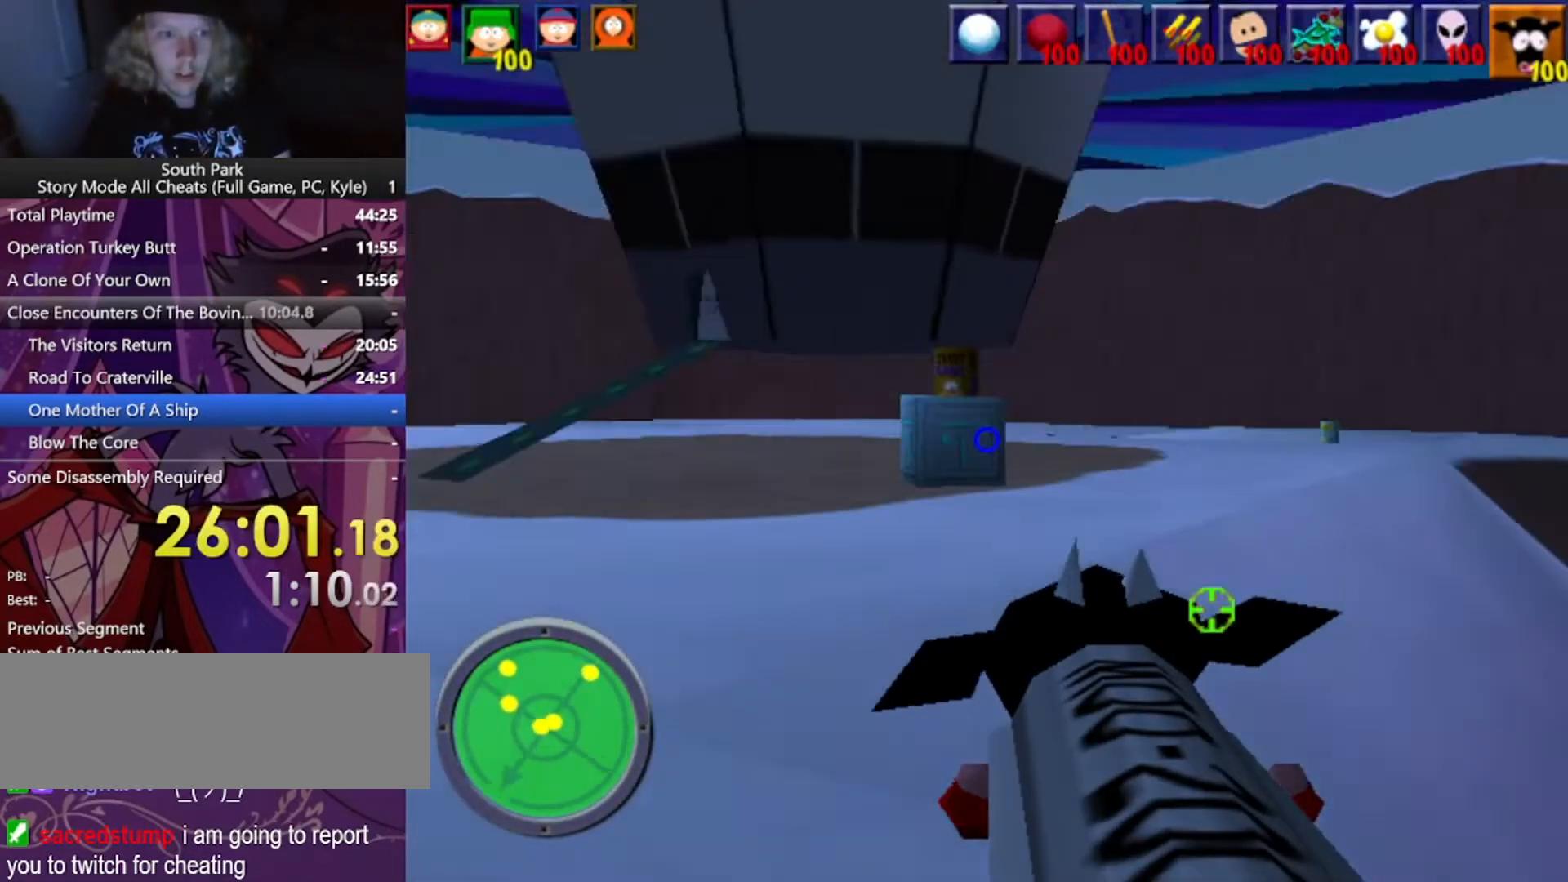
{"keys": ["a", "w"], "mouse": [], "events": [[367, "a", "down"], [434, "w", "down"]]}
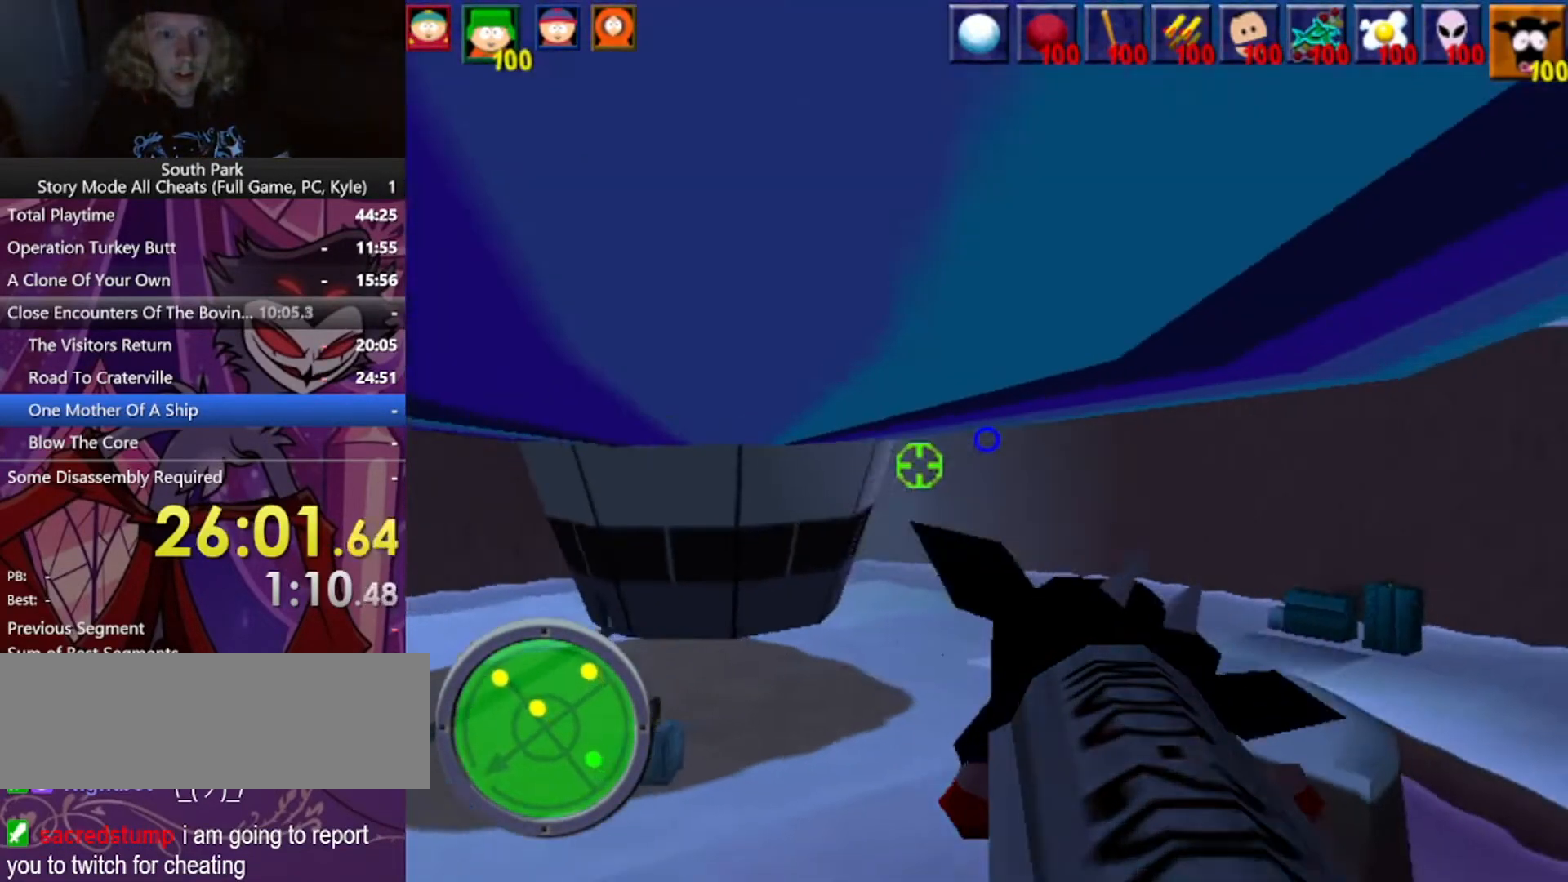
{"keys": ["d", "w"], "mouse": [], "events": [[301, "a", "up"], [467, "d", "down"]]}
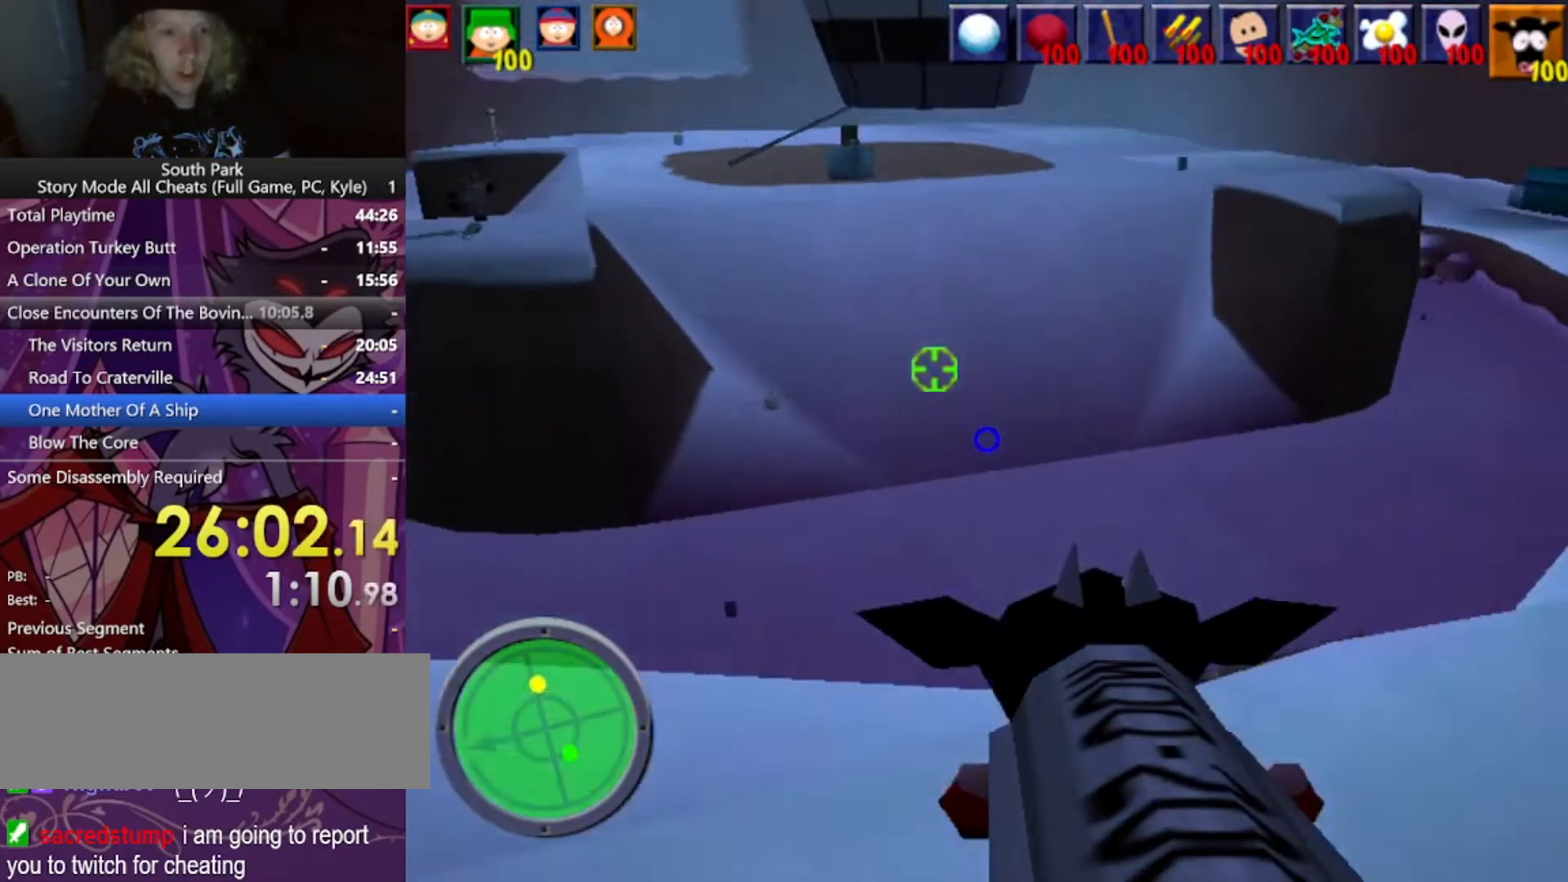
{"keys": ["a"], "mouse": [], "events": [[267, "d", "up"], [300, "w", "up"], [400, "a", "down"]]}
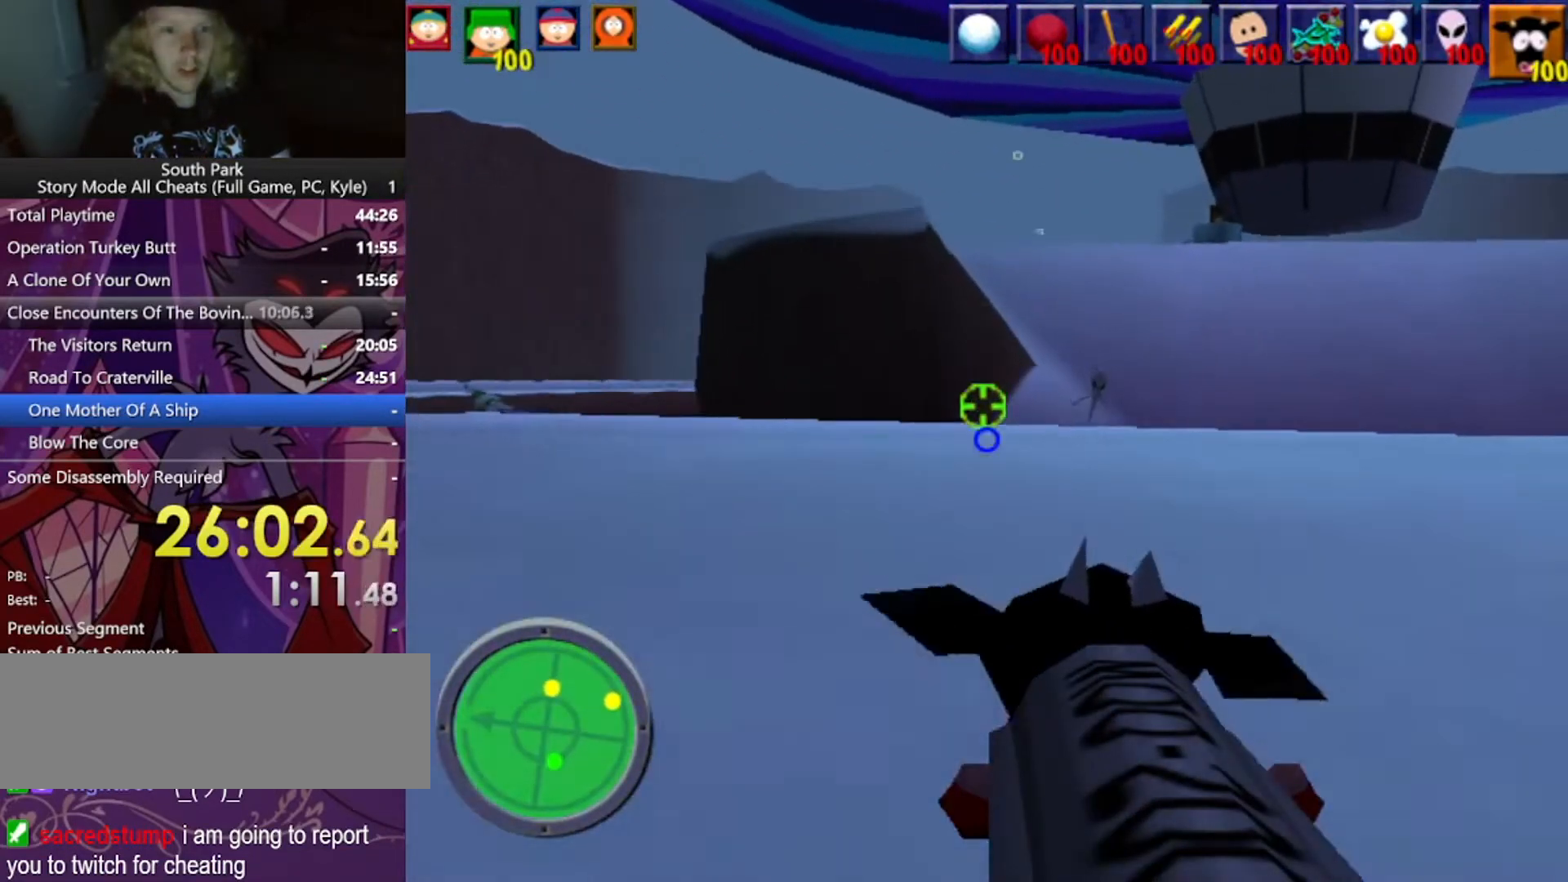
{"keys": ["d", "w"], "mouse": [], "events": [[134, "a", "up"], [167, "w", "down"], [334, "d", "down"]]}
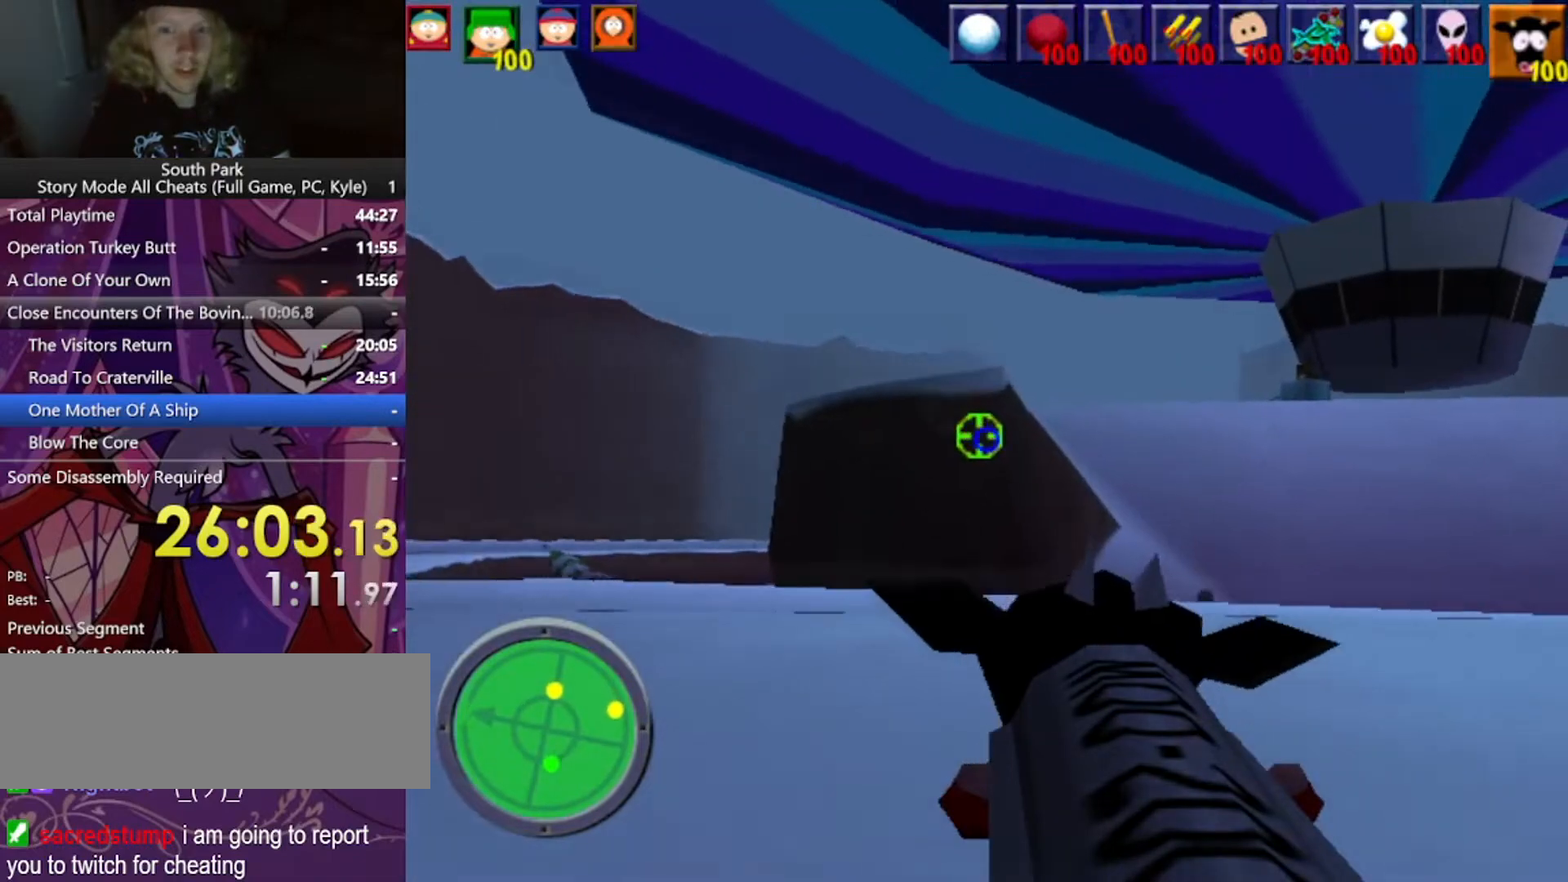
{"keys": ["w"], "mouse": [], "events": [[200, "d", "up"]]}
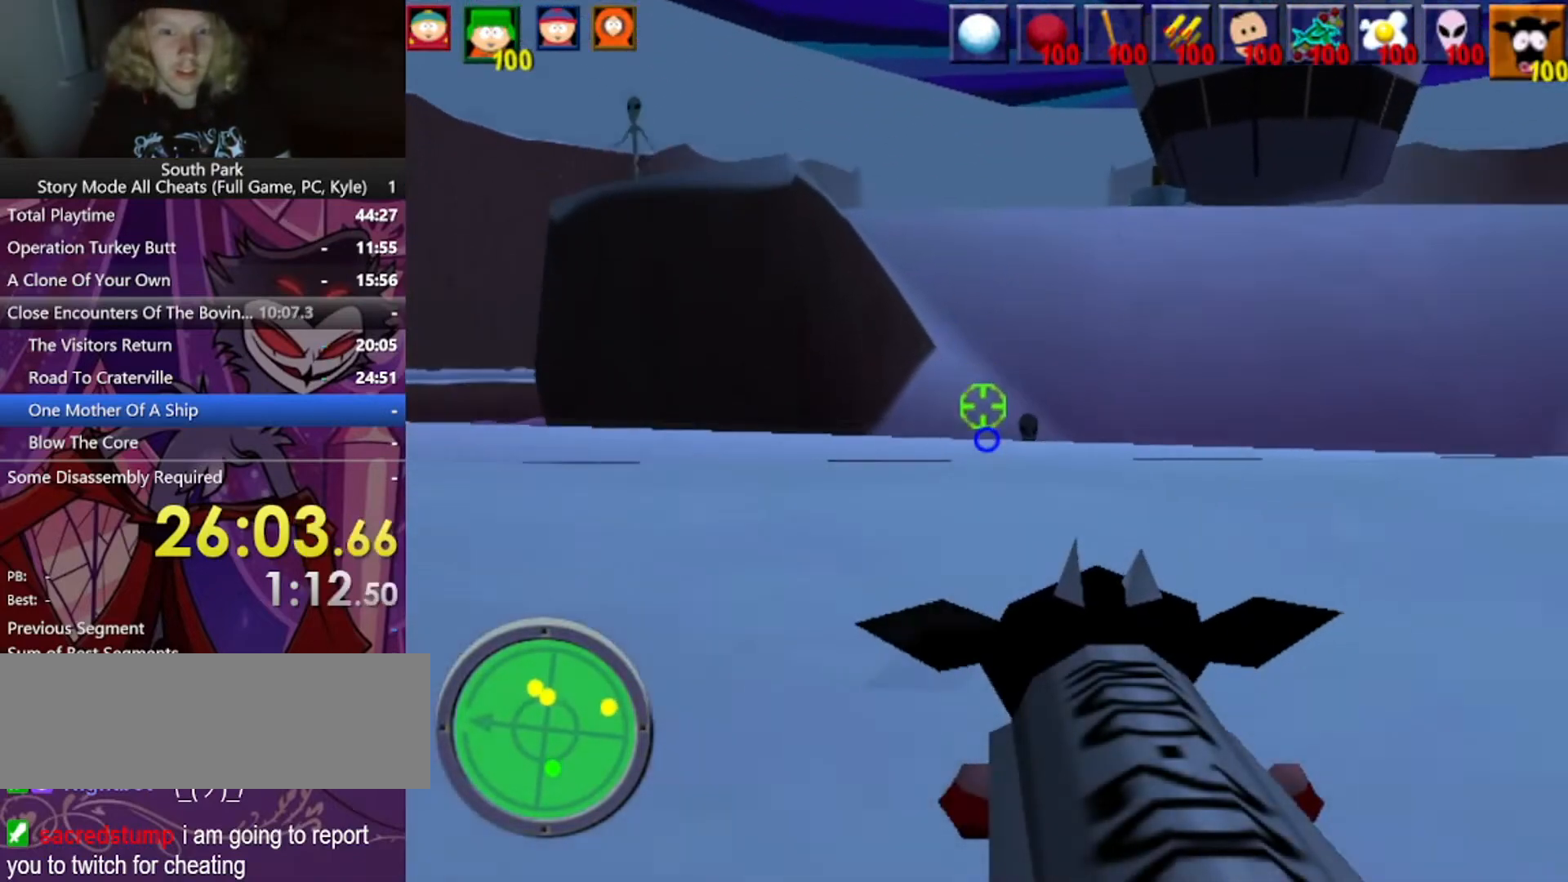
{"keys": ["w"], "mouse": [], "events": [[301, "d", "down"], [434, "d", "up"]]}
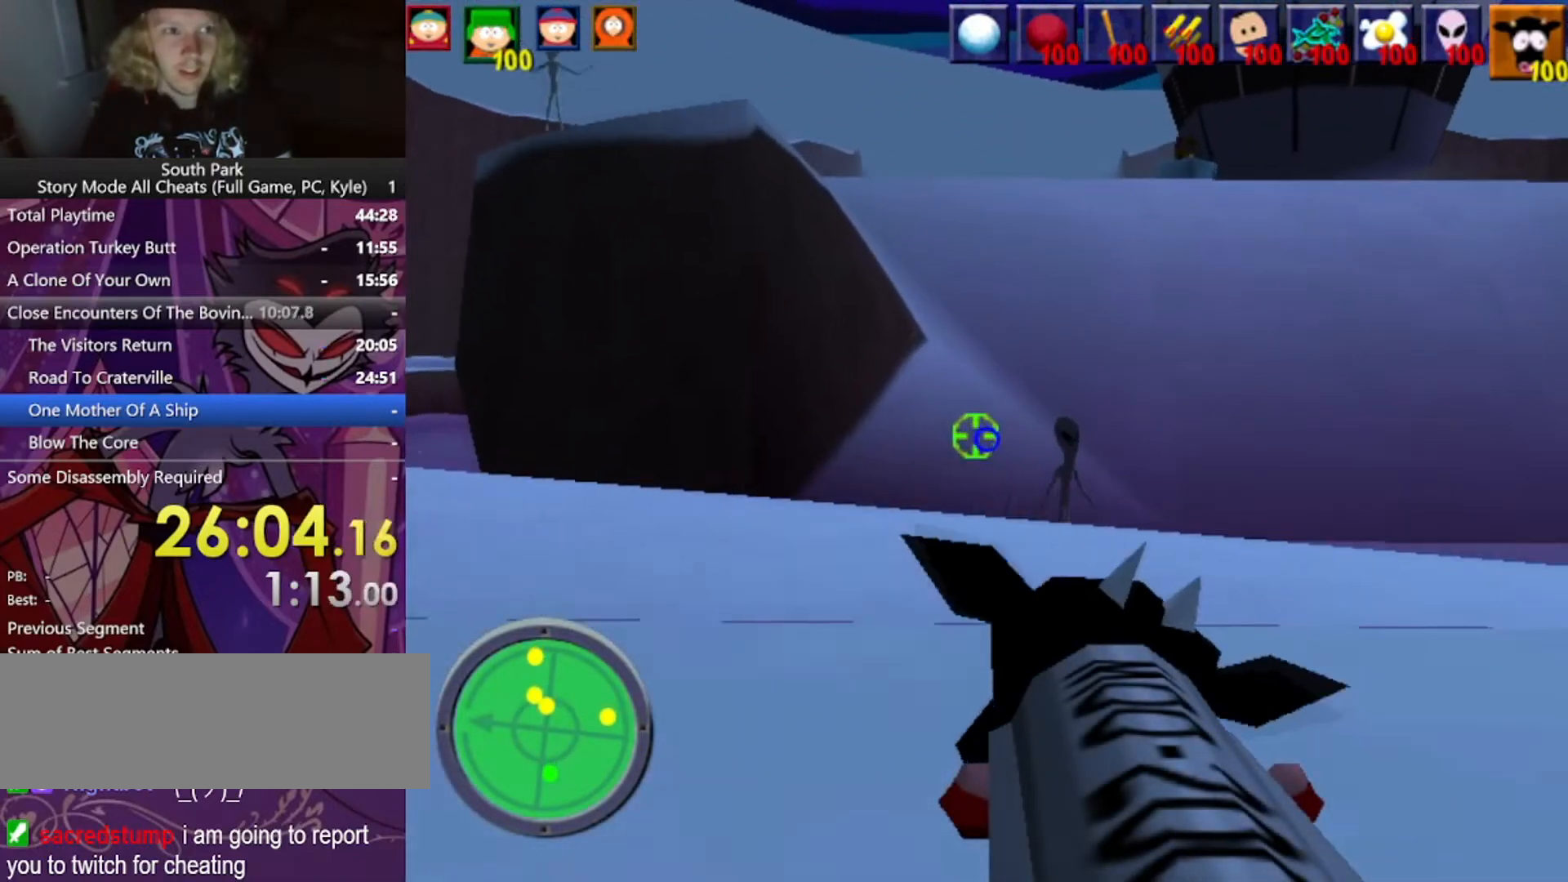
{"keys": ["d", "w"], "mouse": ["left"], "events": [[200, "mouse_left", "down"], [400, "d", "down"]]}
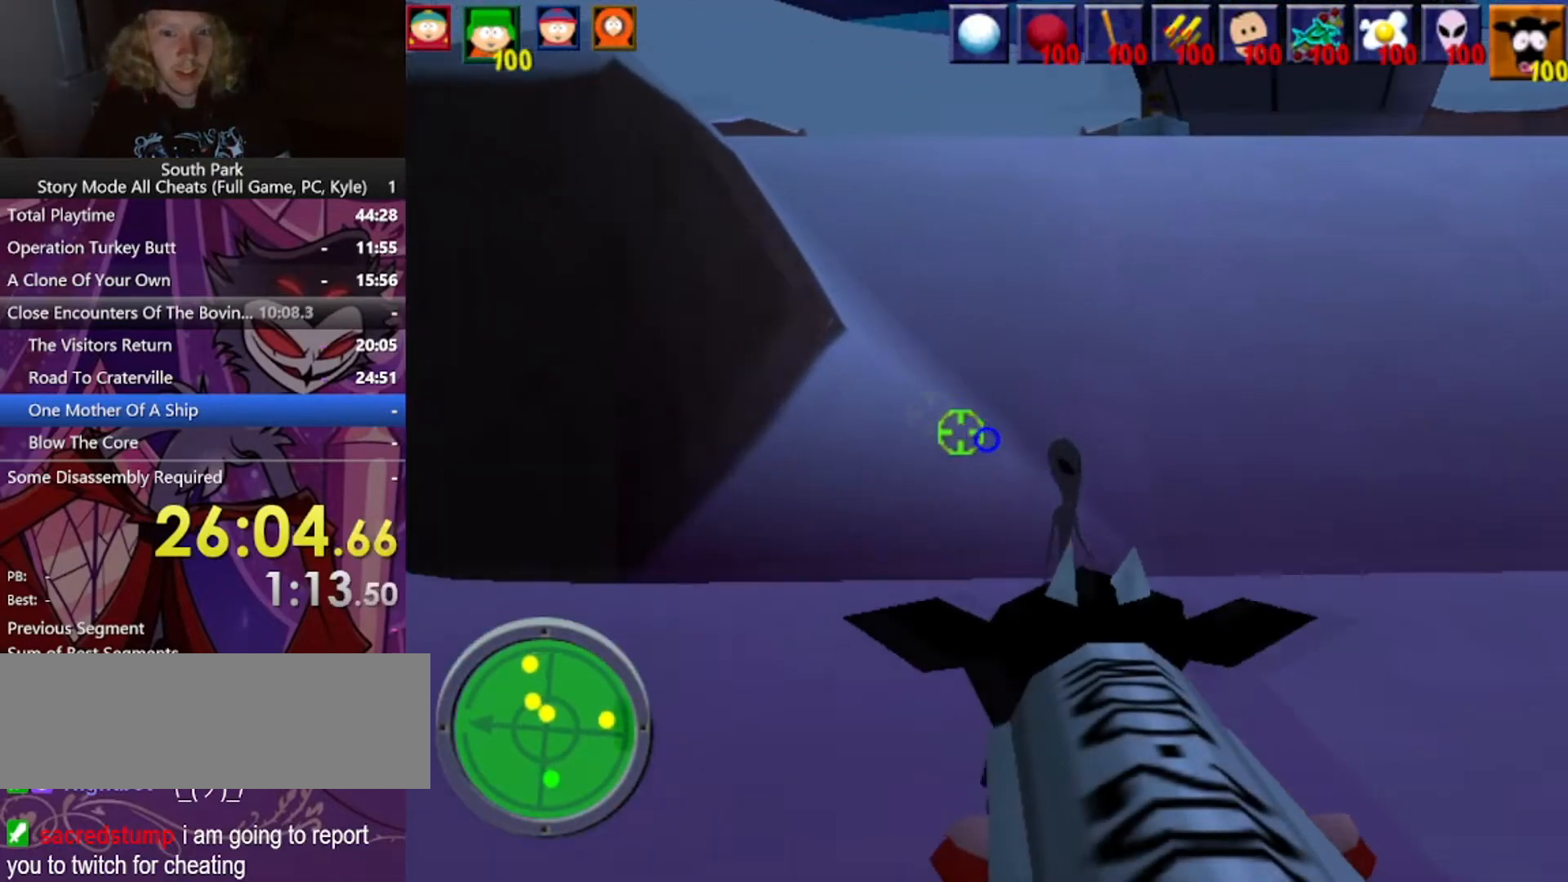
{"keys": ["w"], "mouse": [], "events": [[67, "d", "up"], [301, "mouse_left", "up"]]}
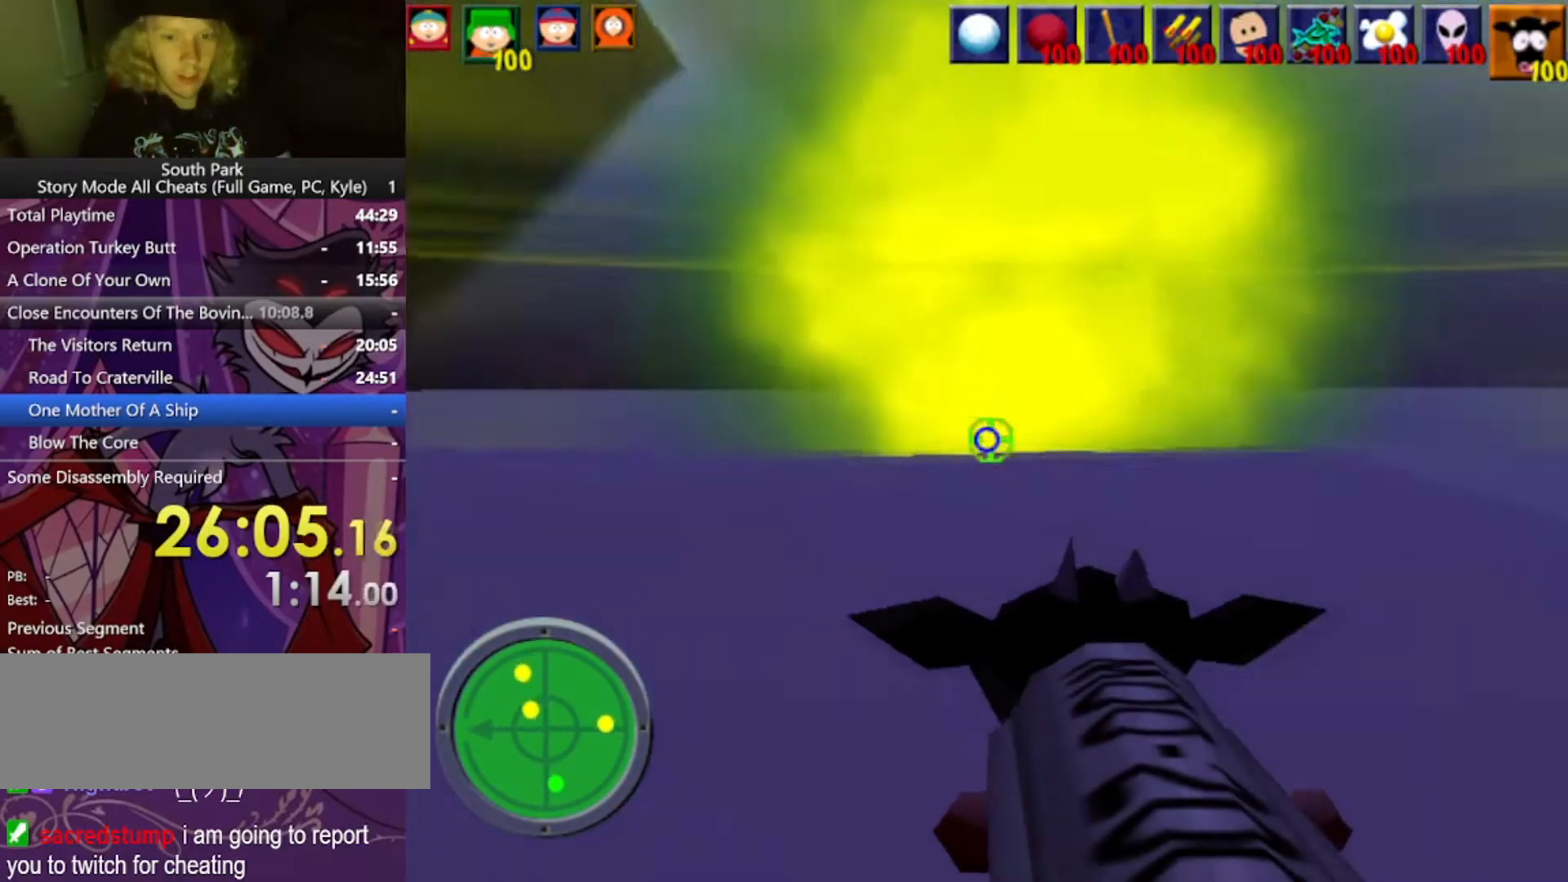
{"keys": ["d"], "mouse": [], "events": [[133, "d", "down"], [300, "d", "up"], [367, "d", "down"], [500, "w", "up"]]}
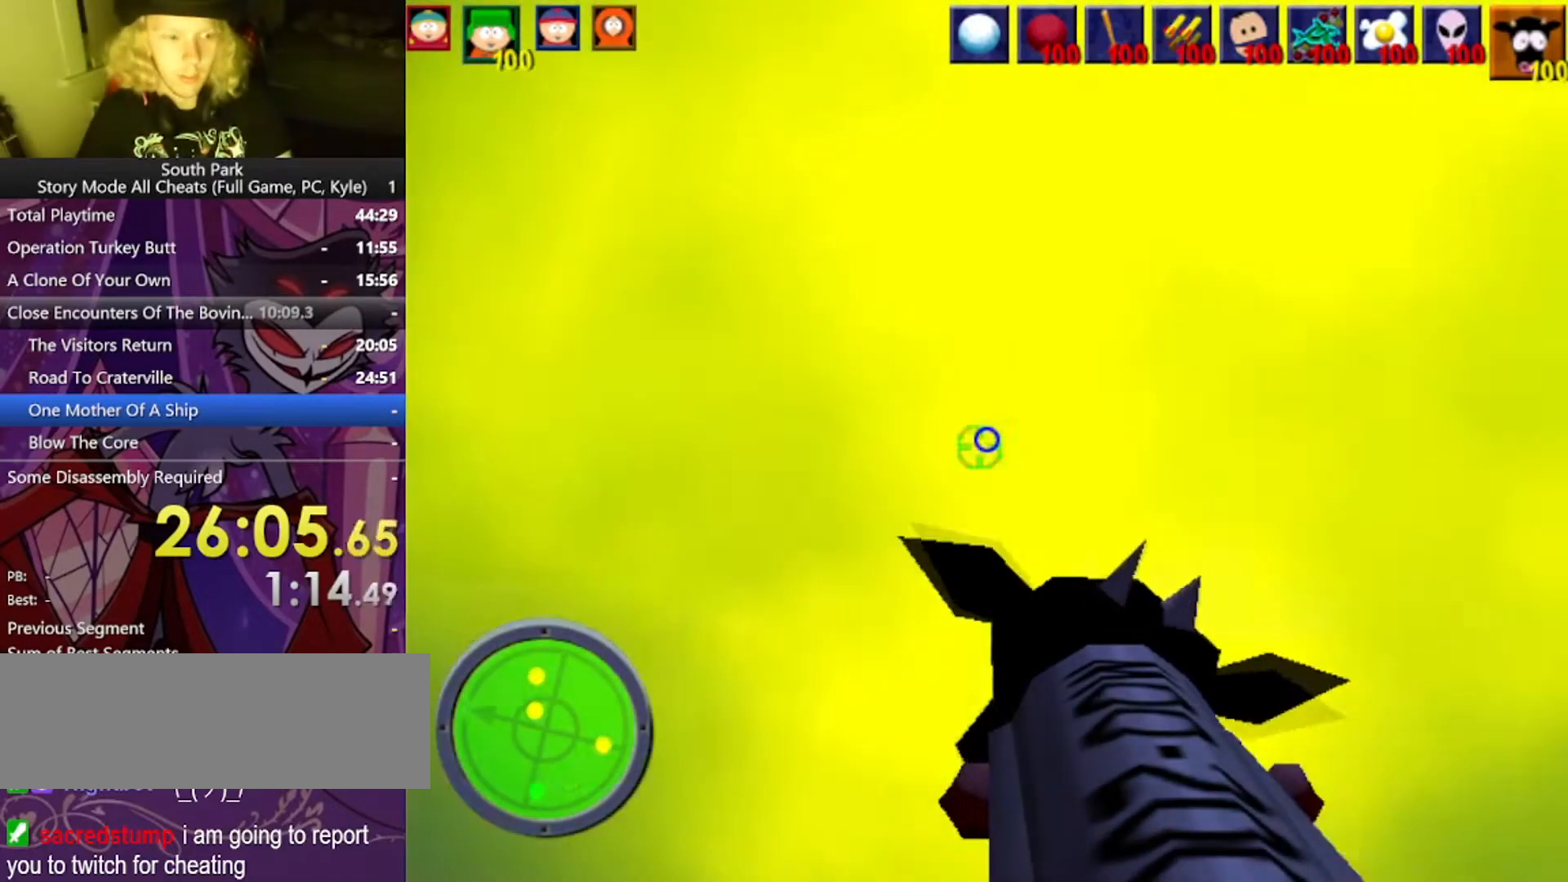
{"keys": ["s"], "mouse": [], "events": [[134, "s", "down"], [334, "d", "up"]]}
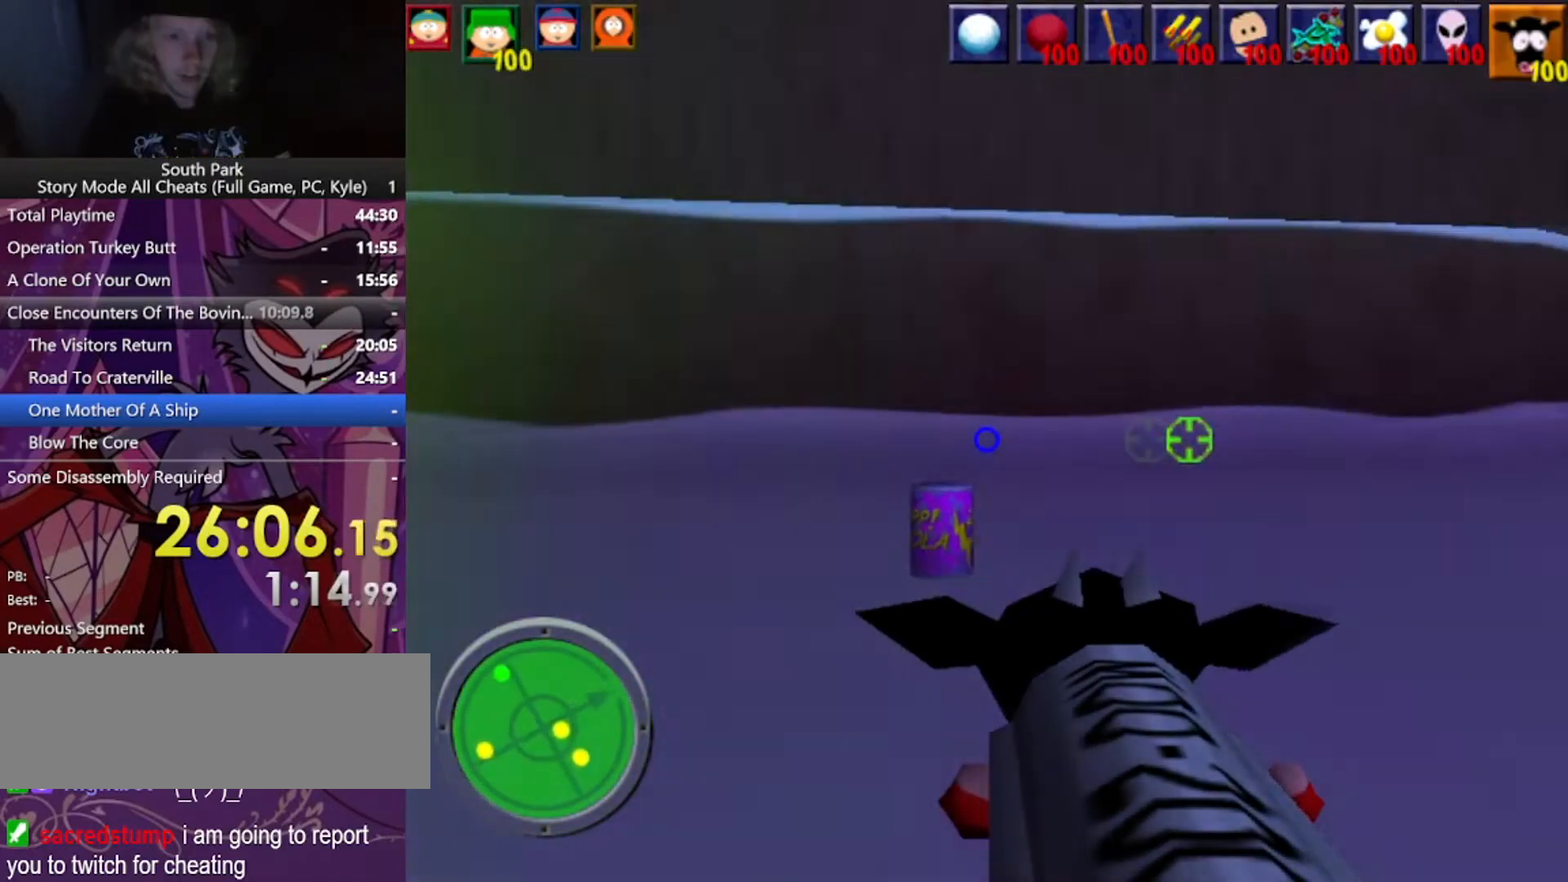
{"keys": ["d", "s"], "mouse": [], "events": [[434, "d", "down"]]}
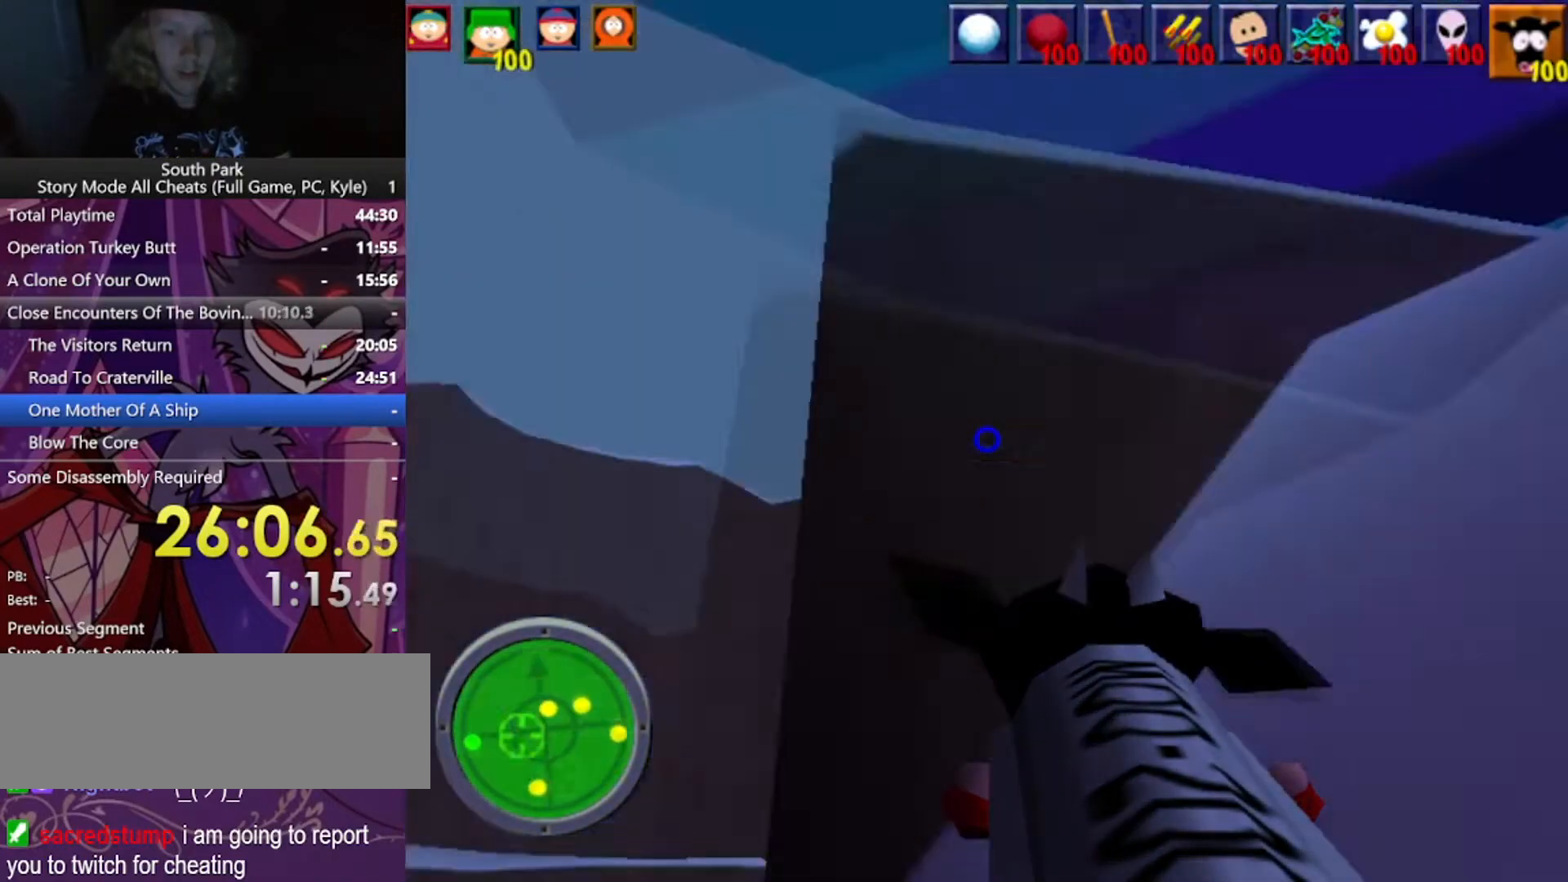
{"keys": ["d", "w"], "mouse": [], "events": [[67, "s", "up"], [334, "w", "down"]]}
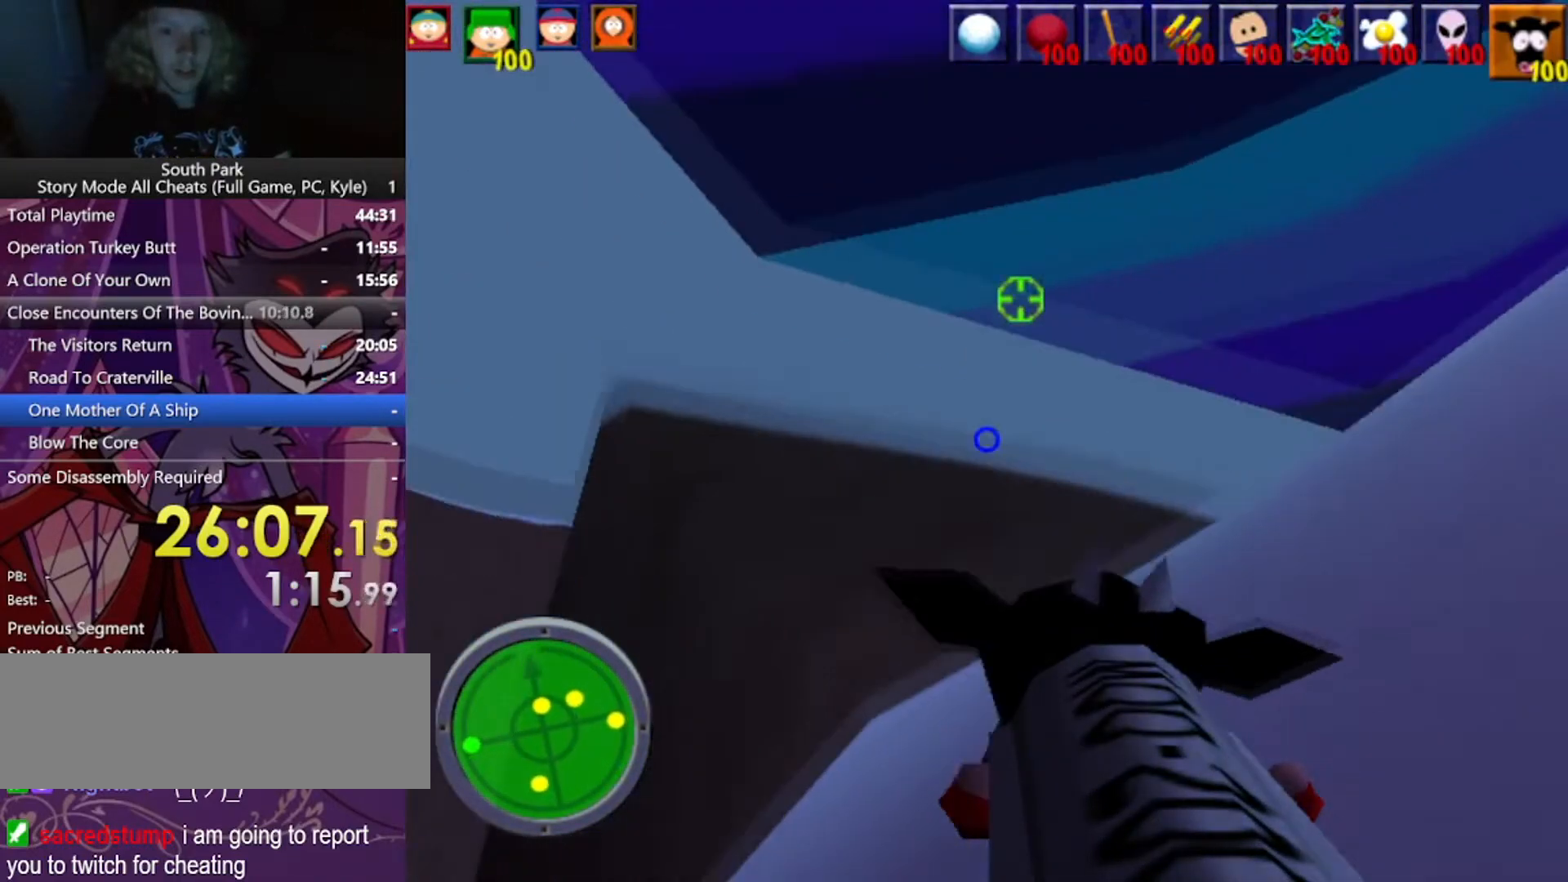
{"keys": ["d", "w"], "mouse": [], "events": []}
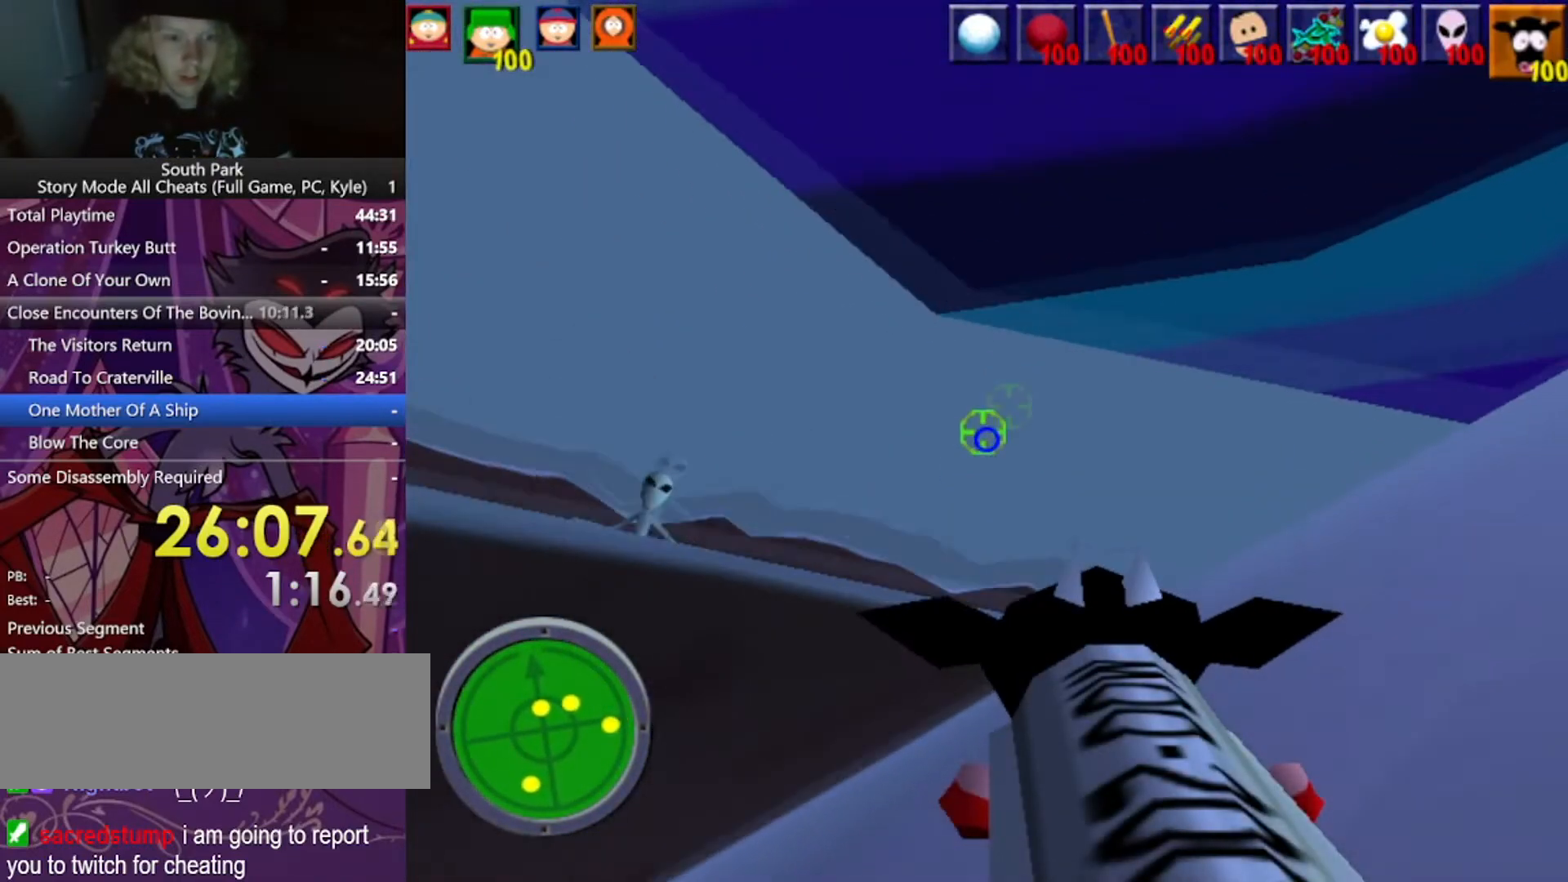
{"keys": ["d"], "mouse": [], "events": [[134, "w", "up"]]}
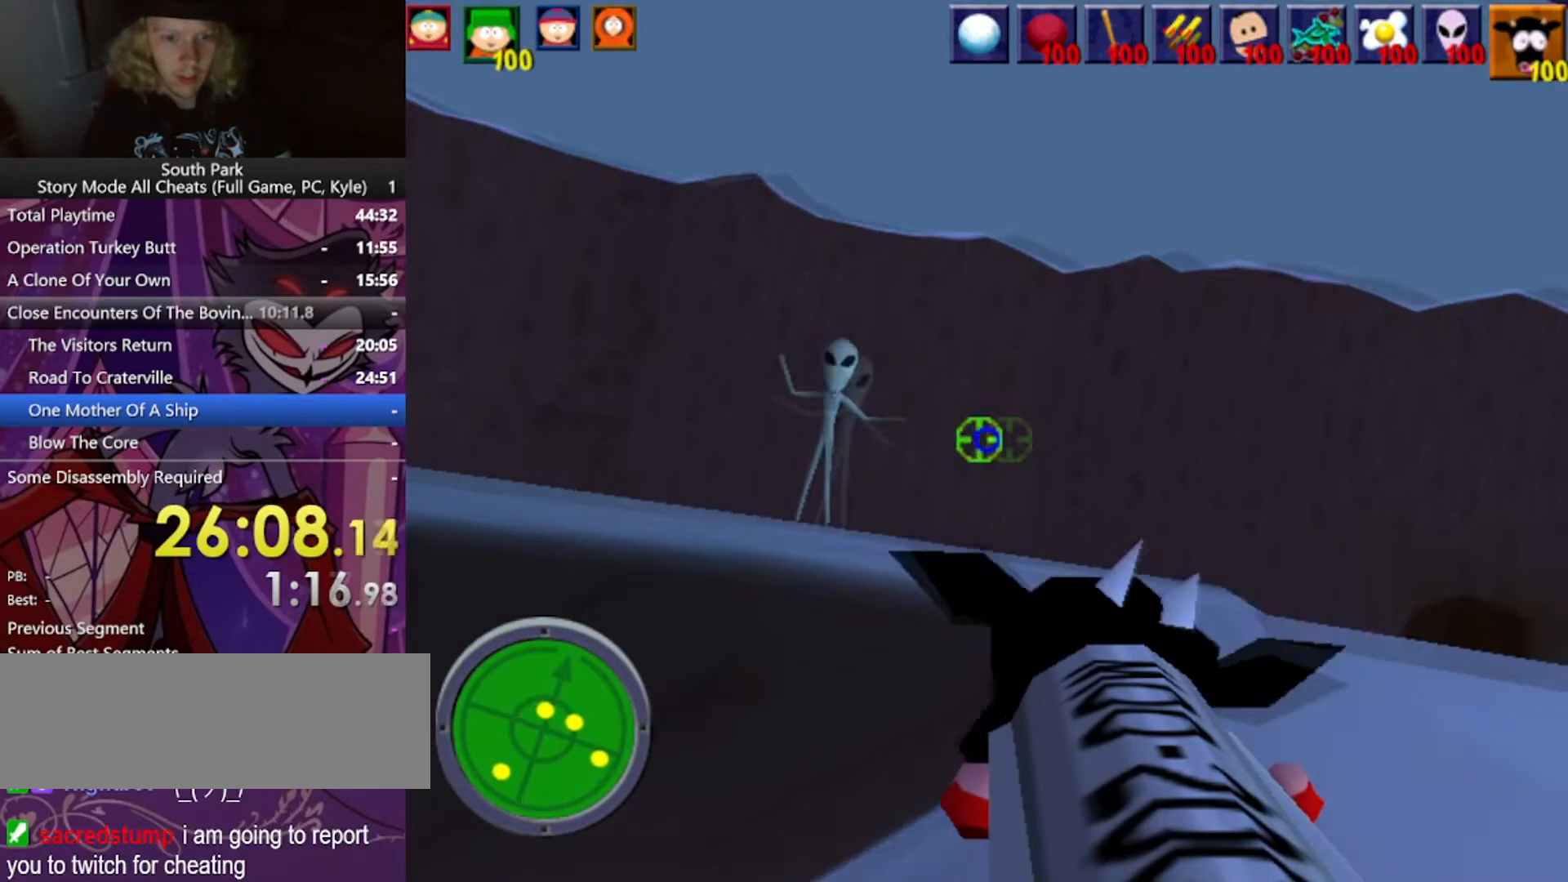
{"keys": [], "mouse": ["left"], "events": [[167, "mouse_left", "down"], [300, "d", "up"]]}
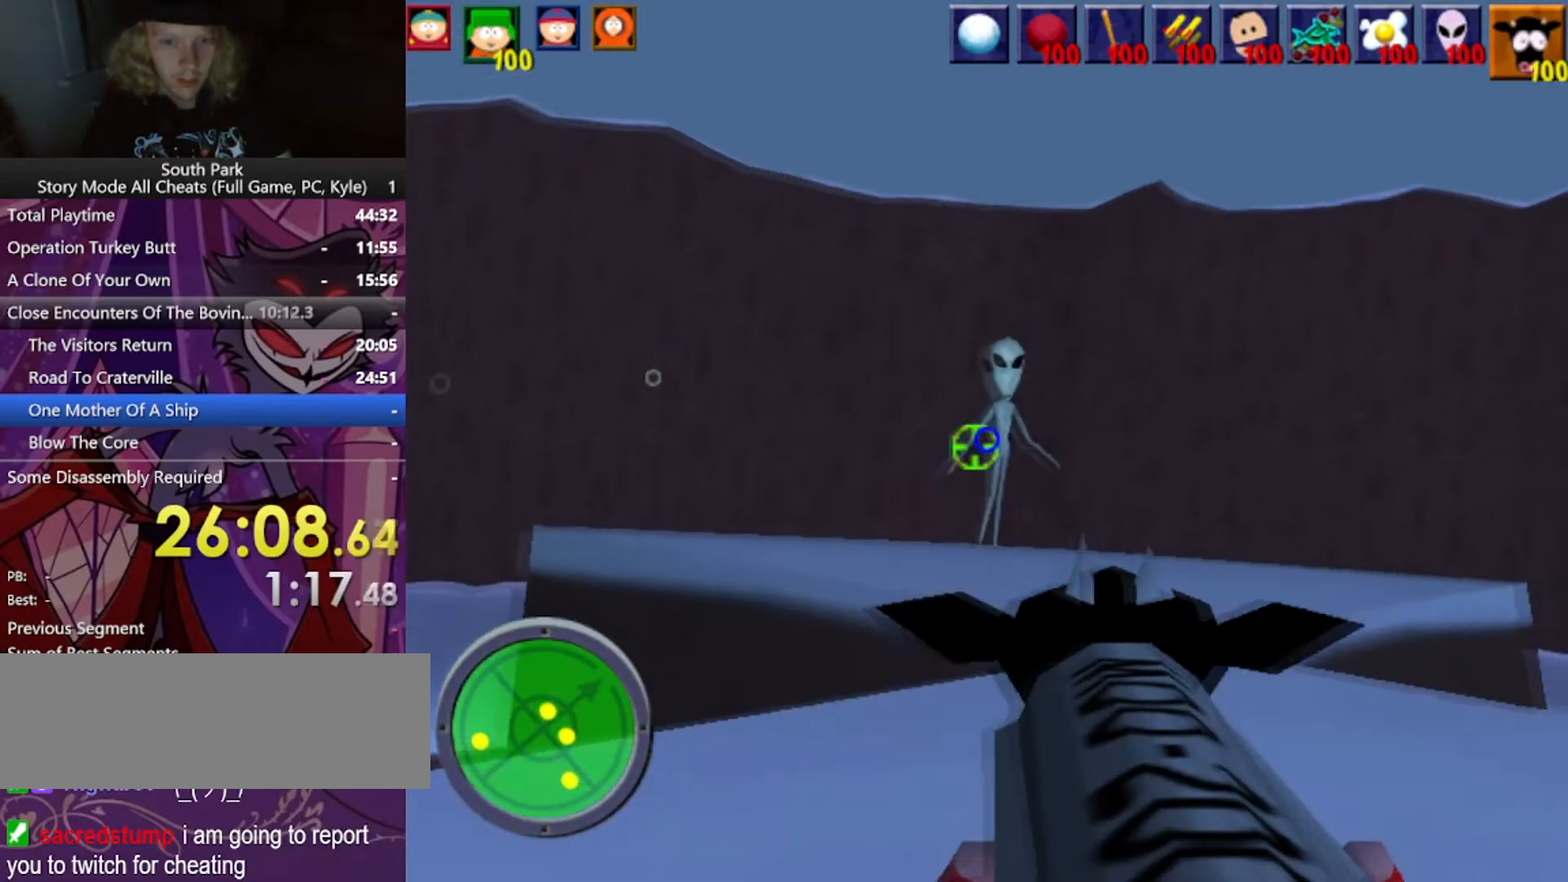
{"keys": [], "mouse": [], "events": [[334, "mouse_left", "up"]]}
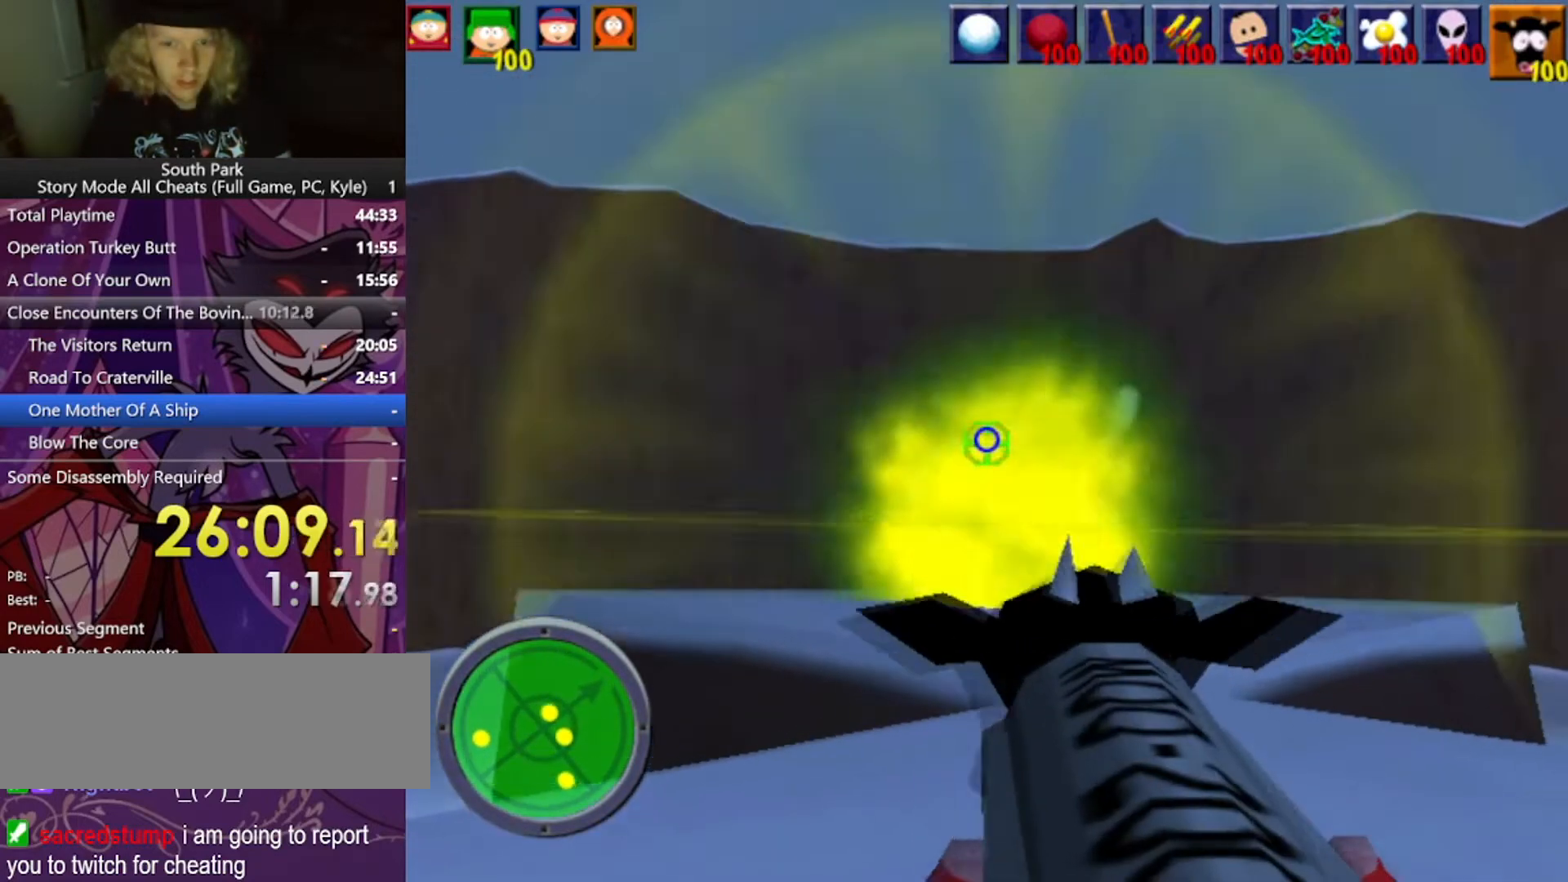
{"keys": [], "mouse": [], "events": []}
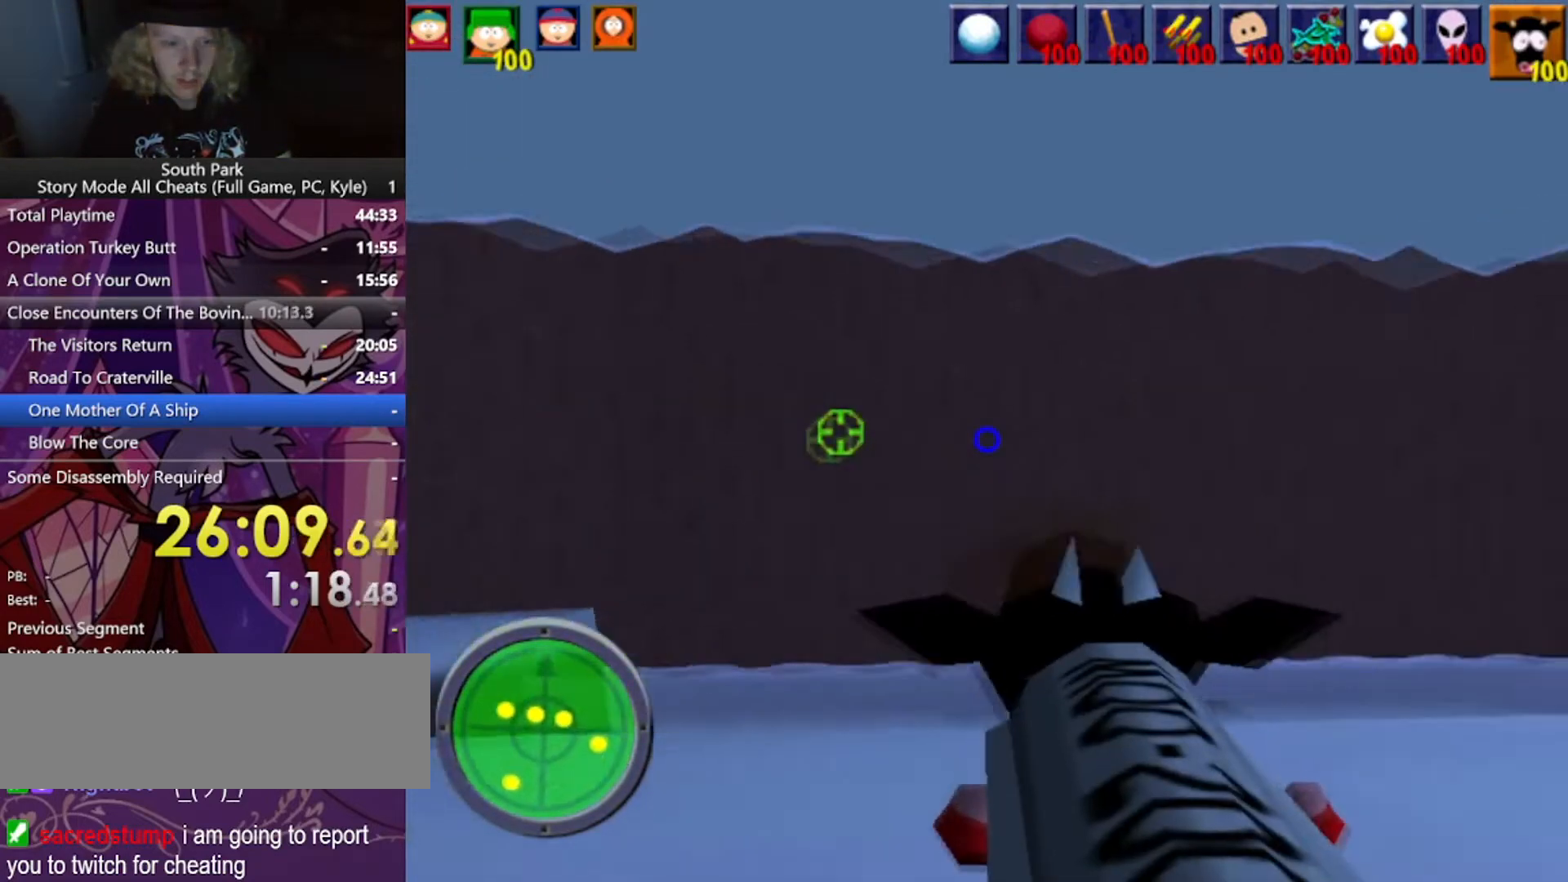
{"keys": [], "mouse": [], "events": []}
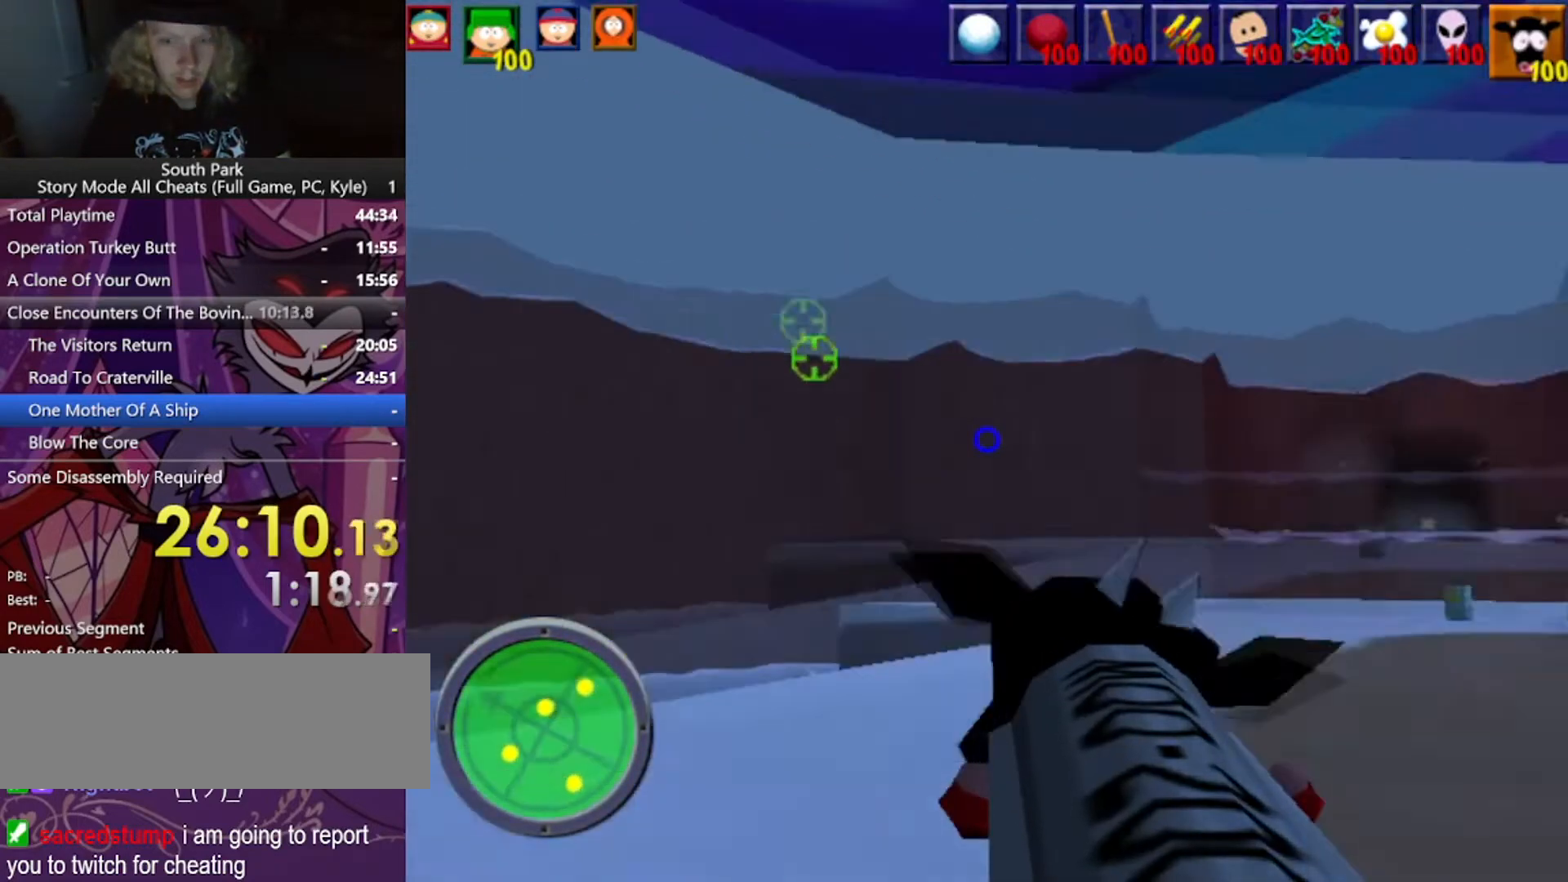
{"keys": ["w"], "mouse": [], "events": [[367, "w", "down"]]}
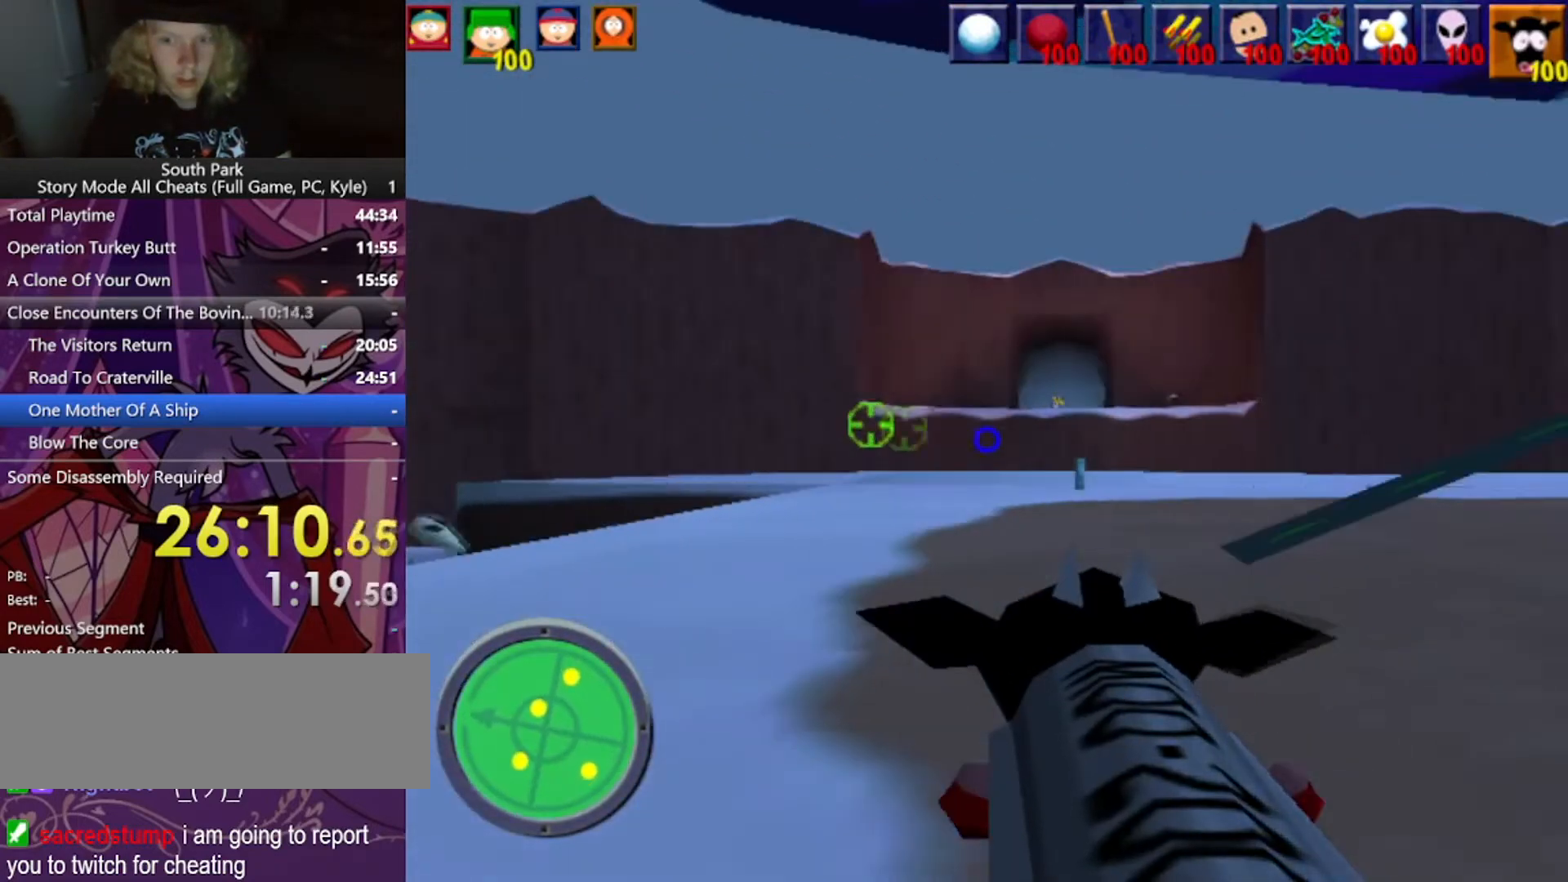
{"keys": ["a", "w"], "mouse": [], "events": [[100, "a", "down"]]}
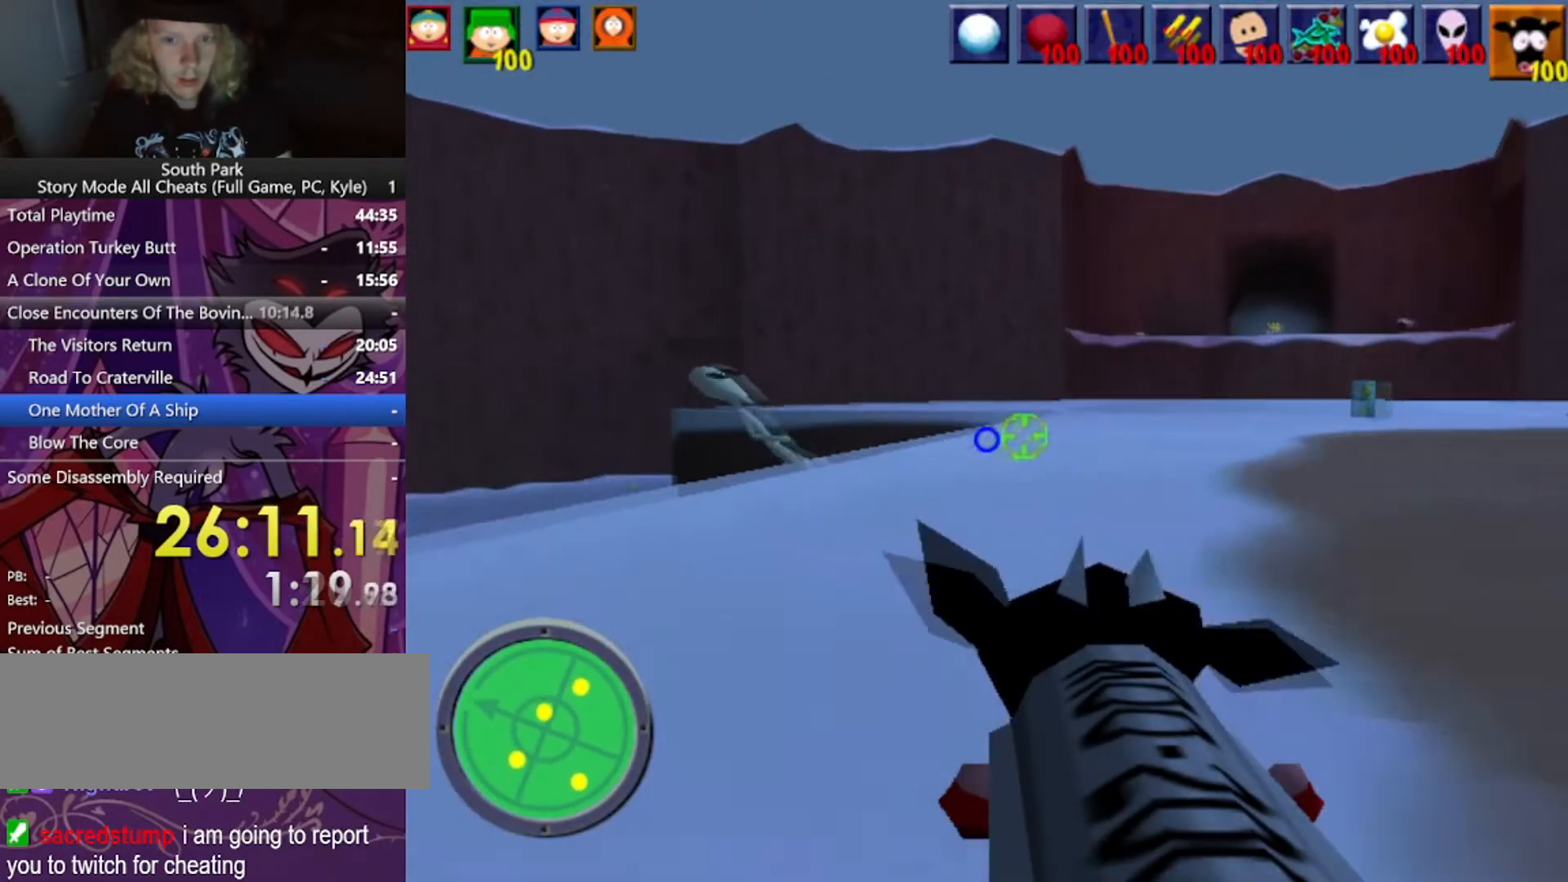
{"keys": [], "mouse": [], "events": [[200, "a", "up"], [233, "mouse_left", "down"], [300, "w", "up"], [434, "mouse_left", "up"]]}
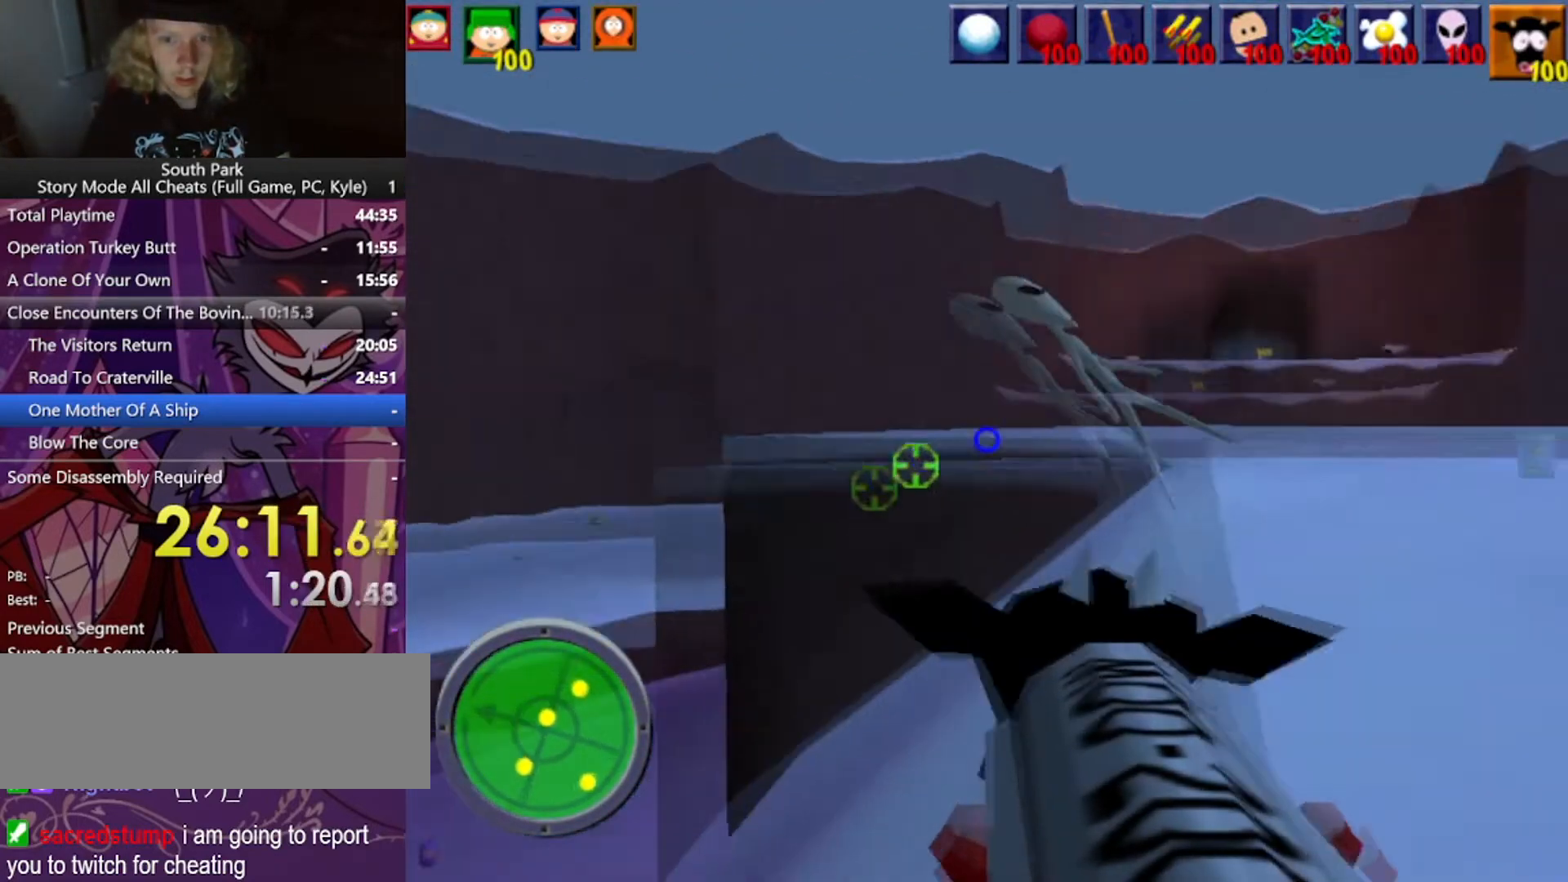
{"keys": [], "mouse": [], "events": []}
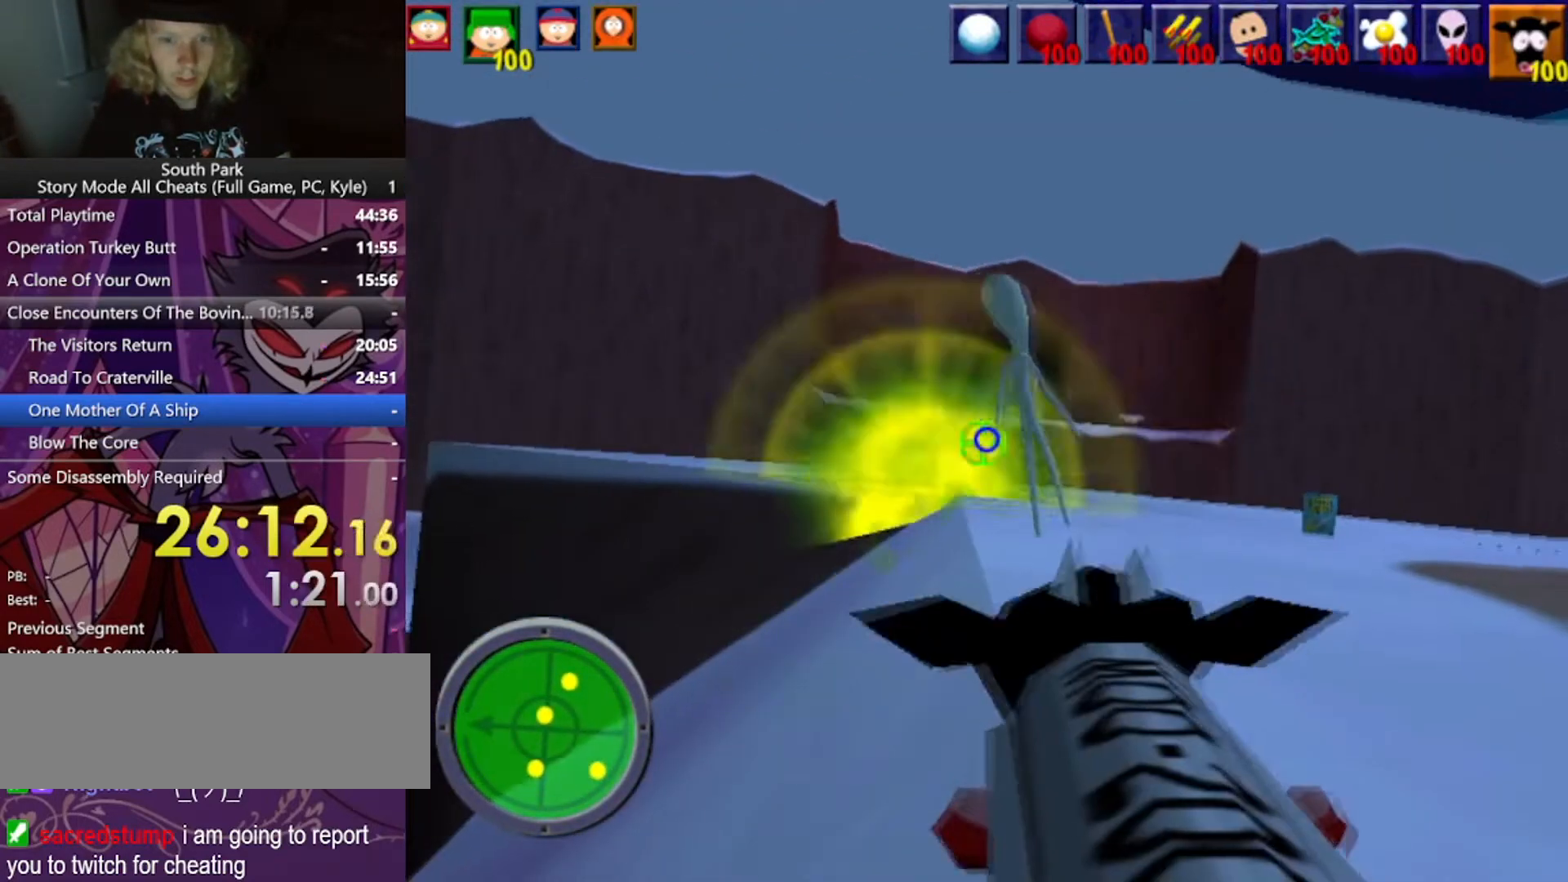
{"keys": [], "mouse": ["left"], "events": [[167, "mouse_left", "down"], [267, "w", "down"], [434, "w", "up"]]}
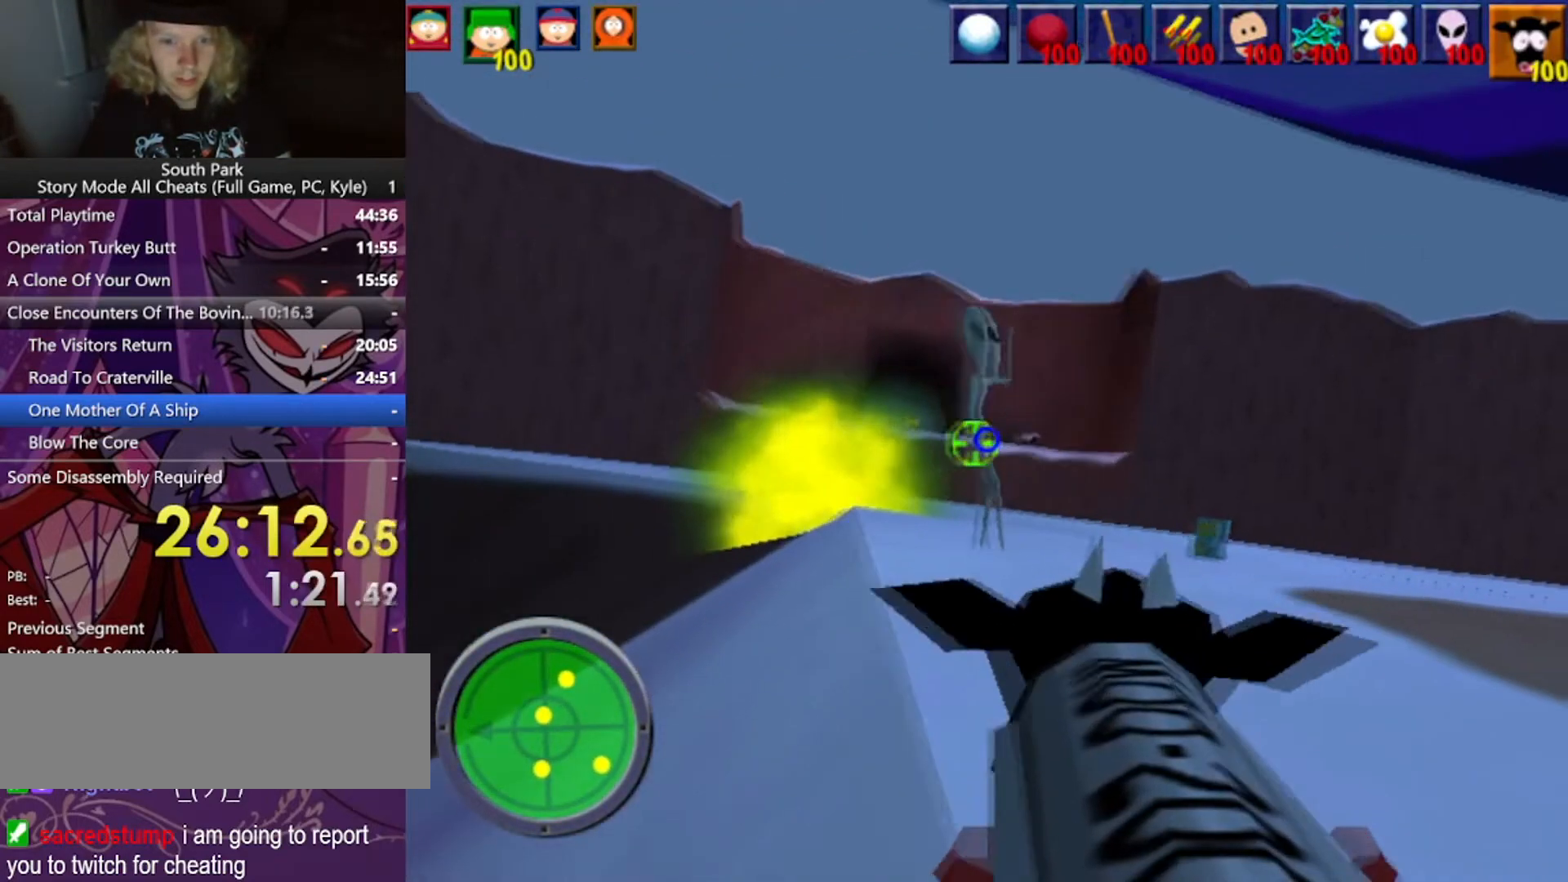
{"keys": ["w"], "mouse": [], "events": [[267, "mouse_left", "up"], [401, "w", "down"]]}
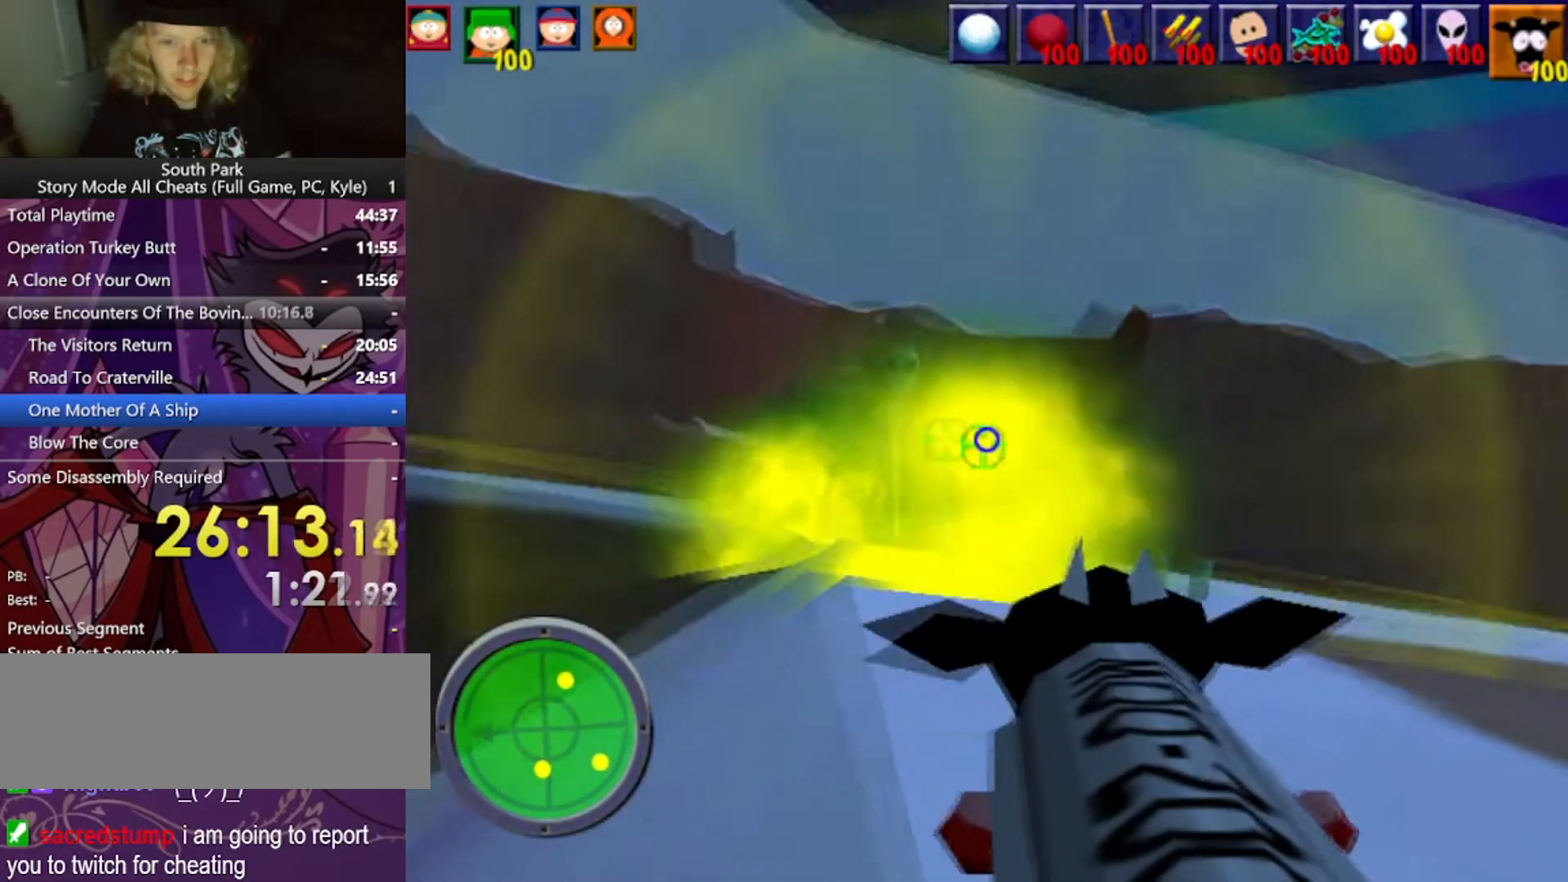
{"keys": ["w"], "mouse": [], "events": []}
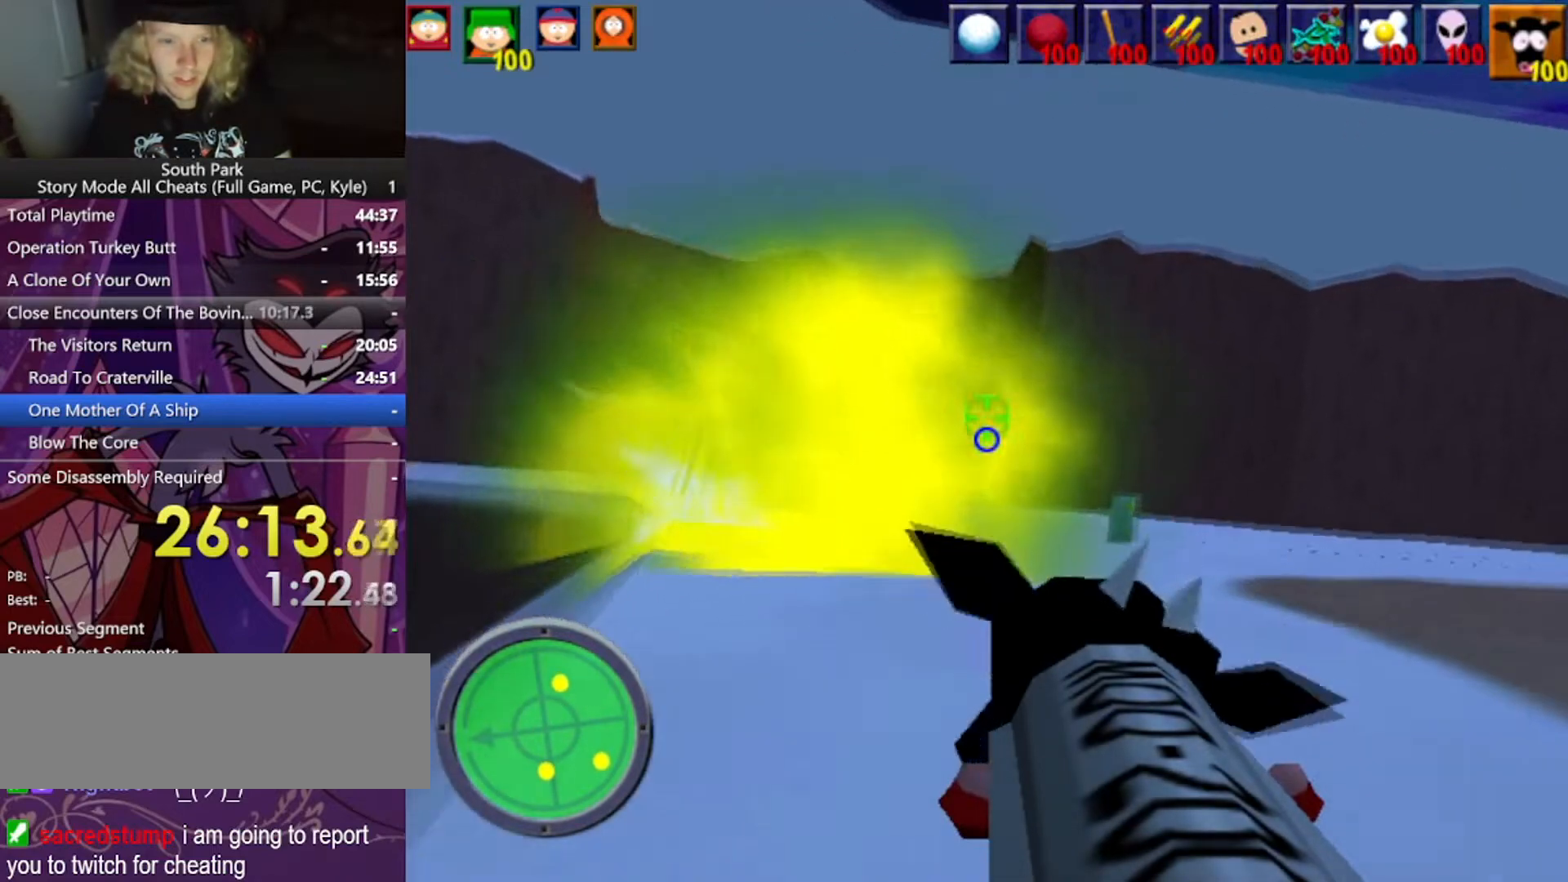
{"keys": ["w"], "mouse": [], "events": []}
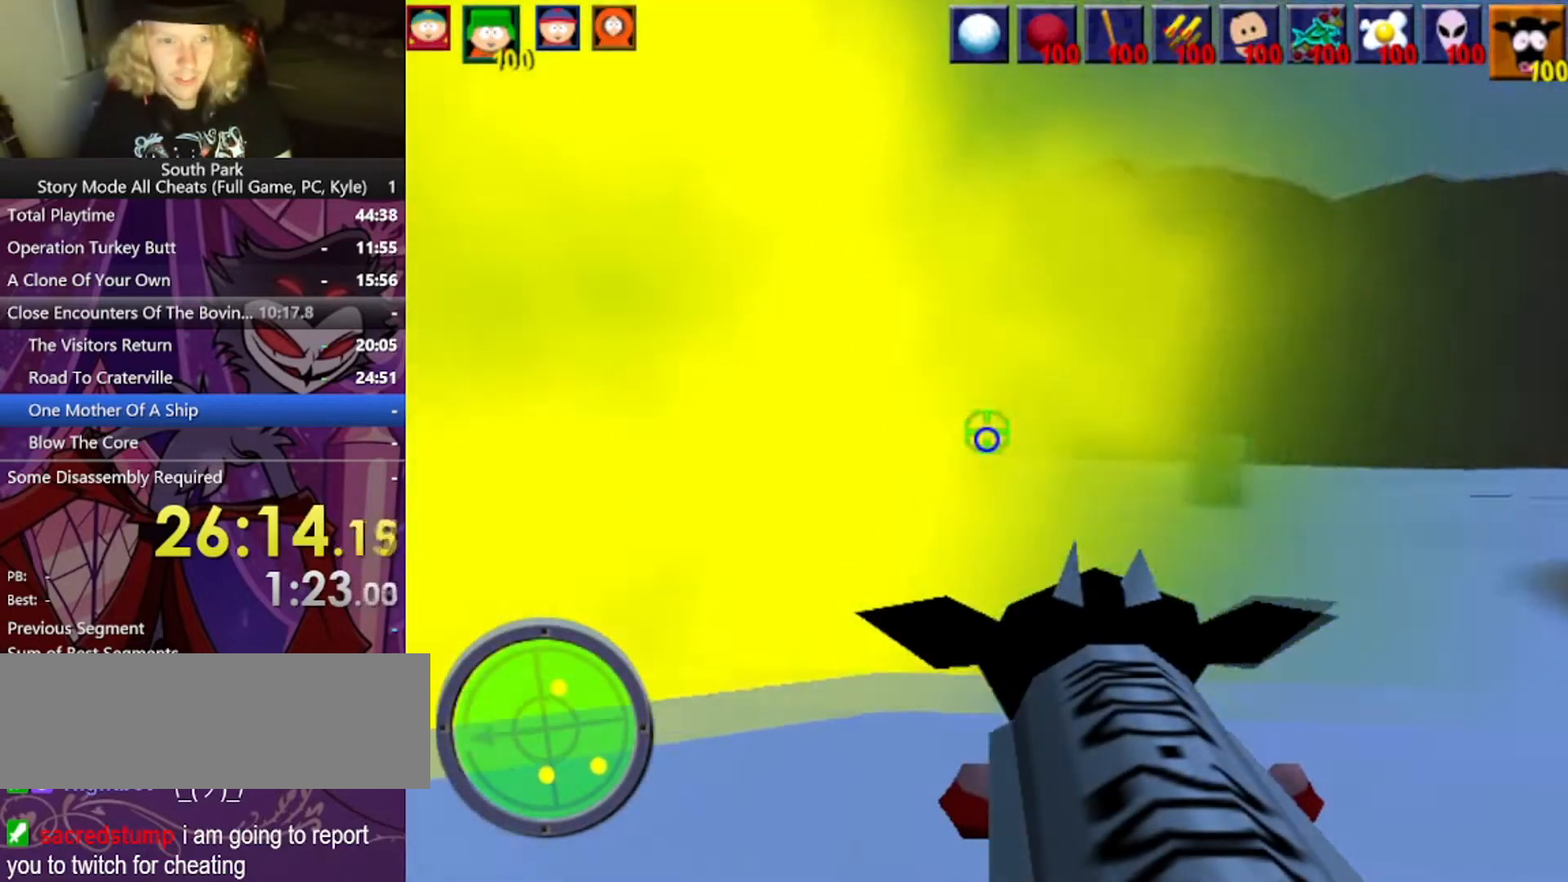
{"keys": ["w"], "mouse": [], "events": []}
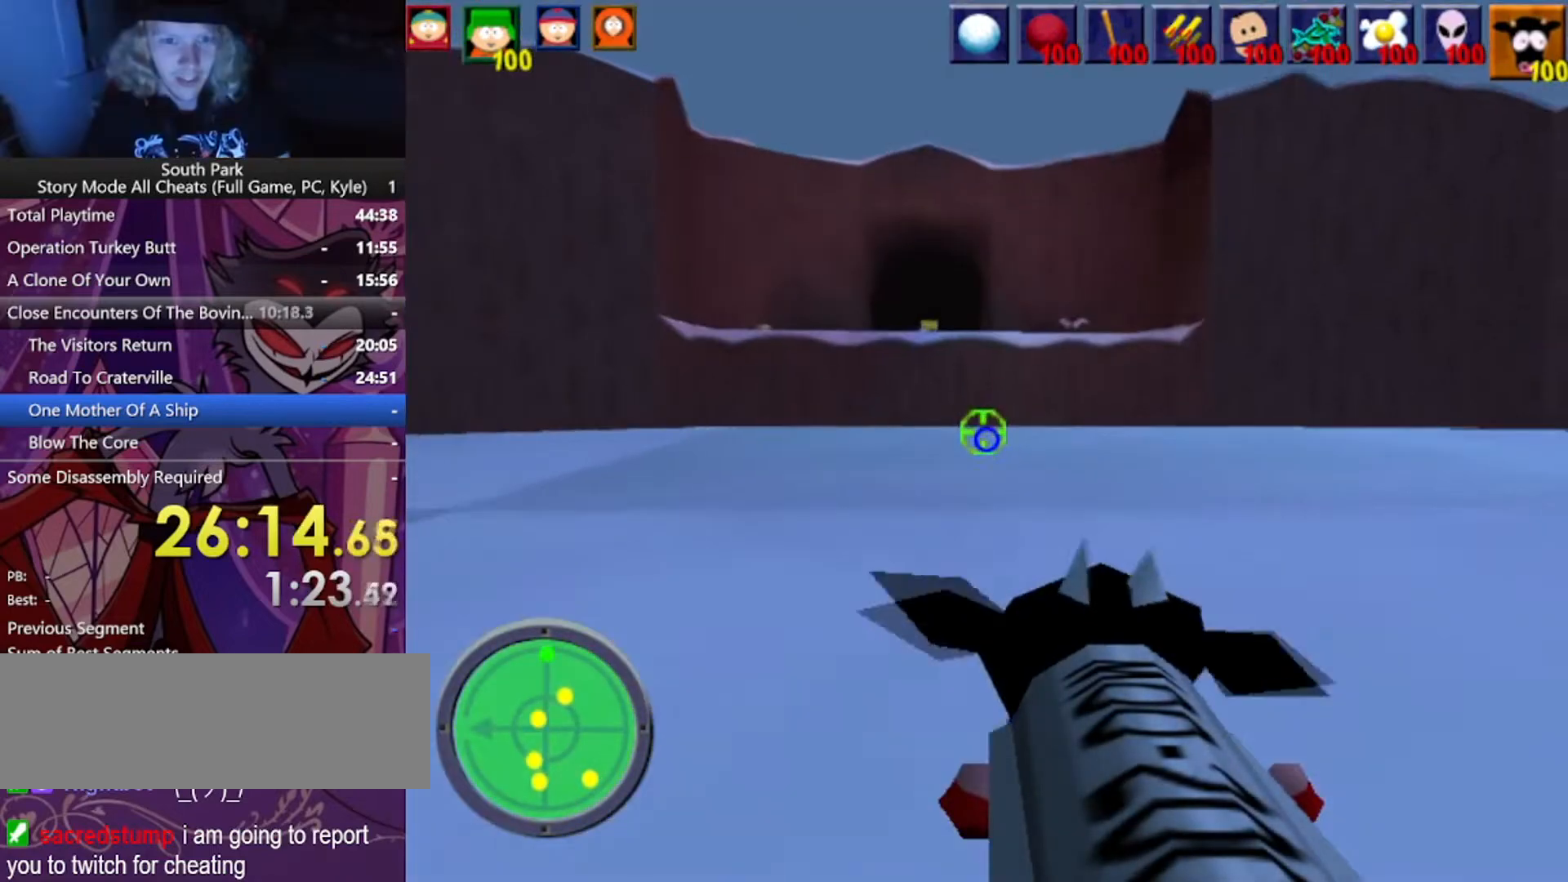
{"keys": [], "mouse": [], "events": [[100, "w", "up"]]}
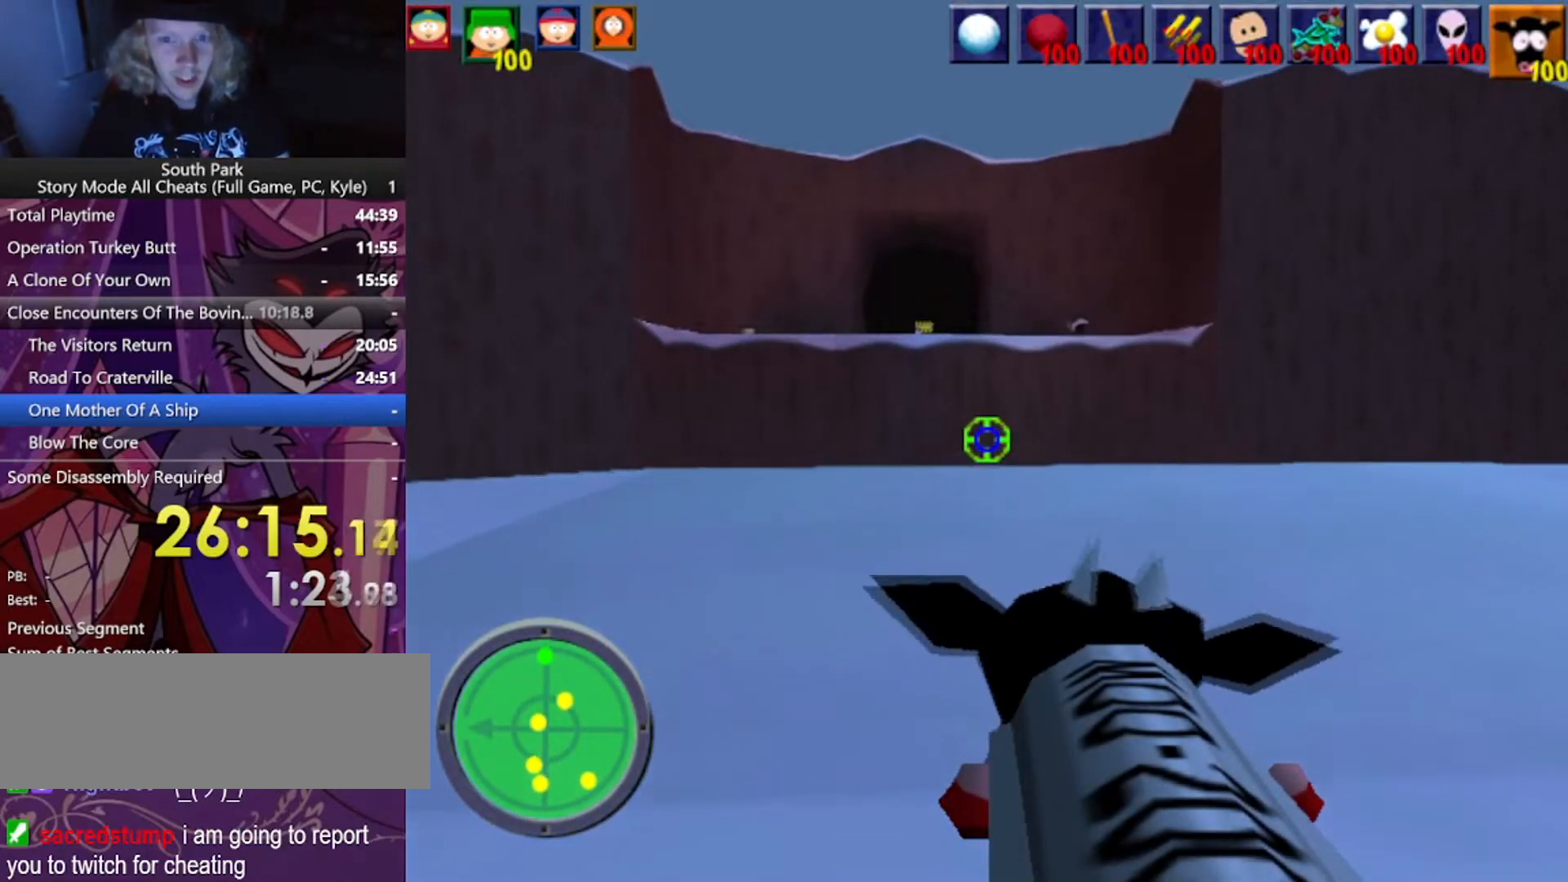
{"keys": ["w"], "mouse": [], "events": [[434, "w", "down"]]}